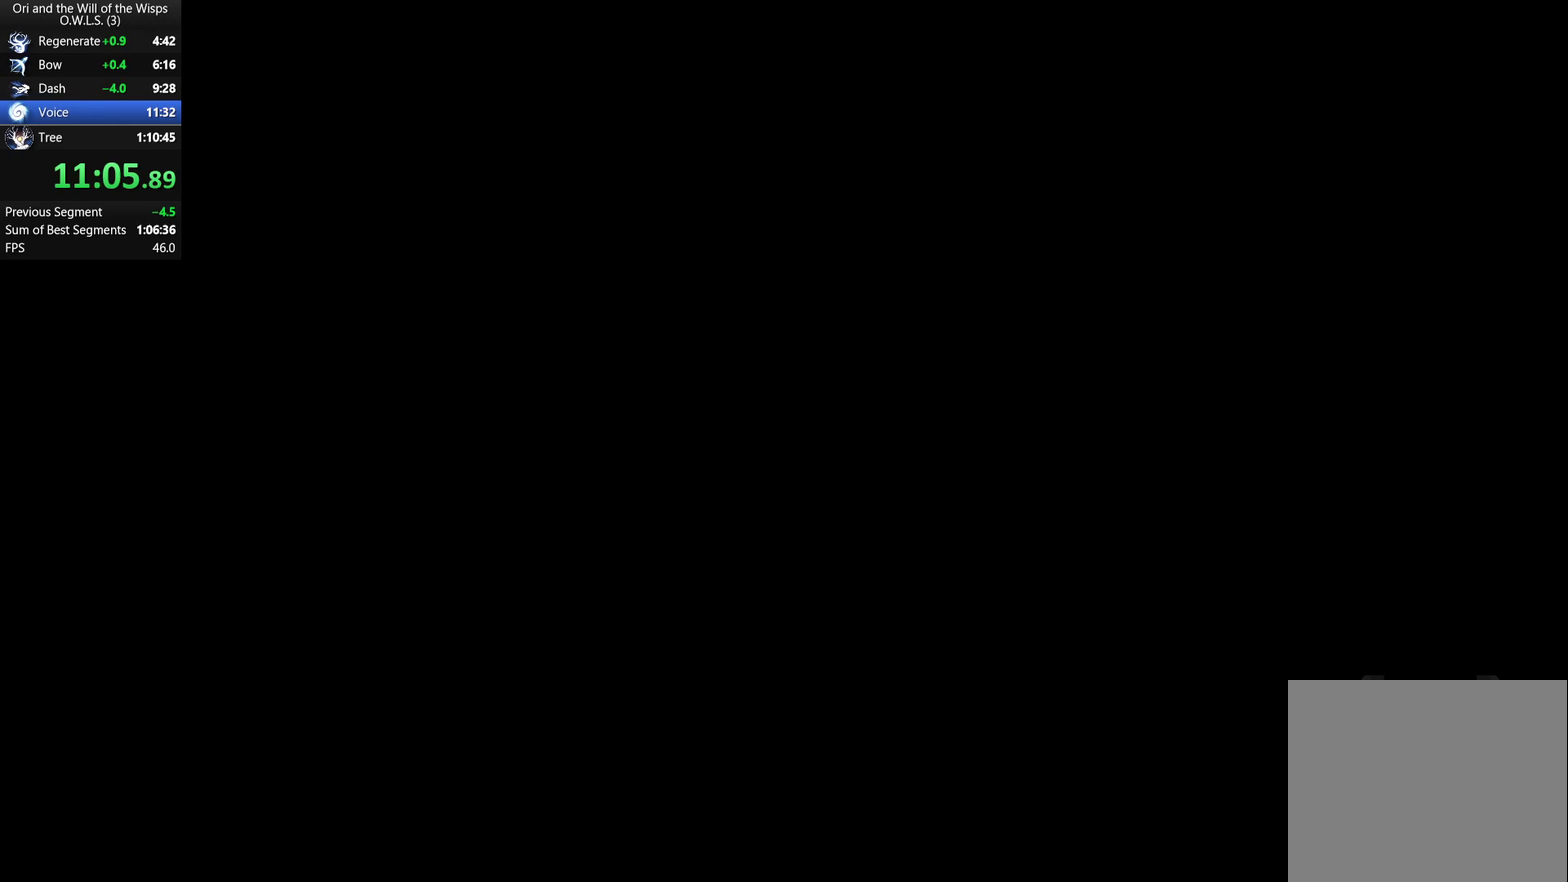
Gameplay with a controller (Xbox layout); each line is a JSON object with the inputs held at the frame after it. "events" lists button and stick changes between this image and that frame as [ms after this image, input, new state], when the widget could be followed in between.
{"buttons": ["A"], "left_stick": "left", "right_stick": "center"}
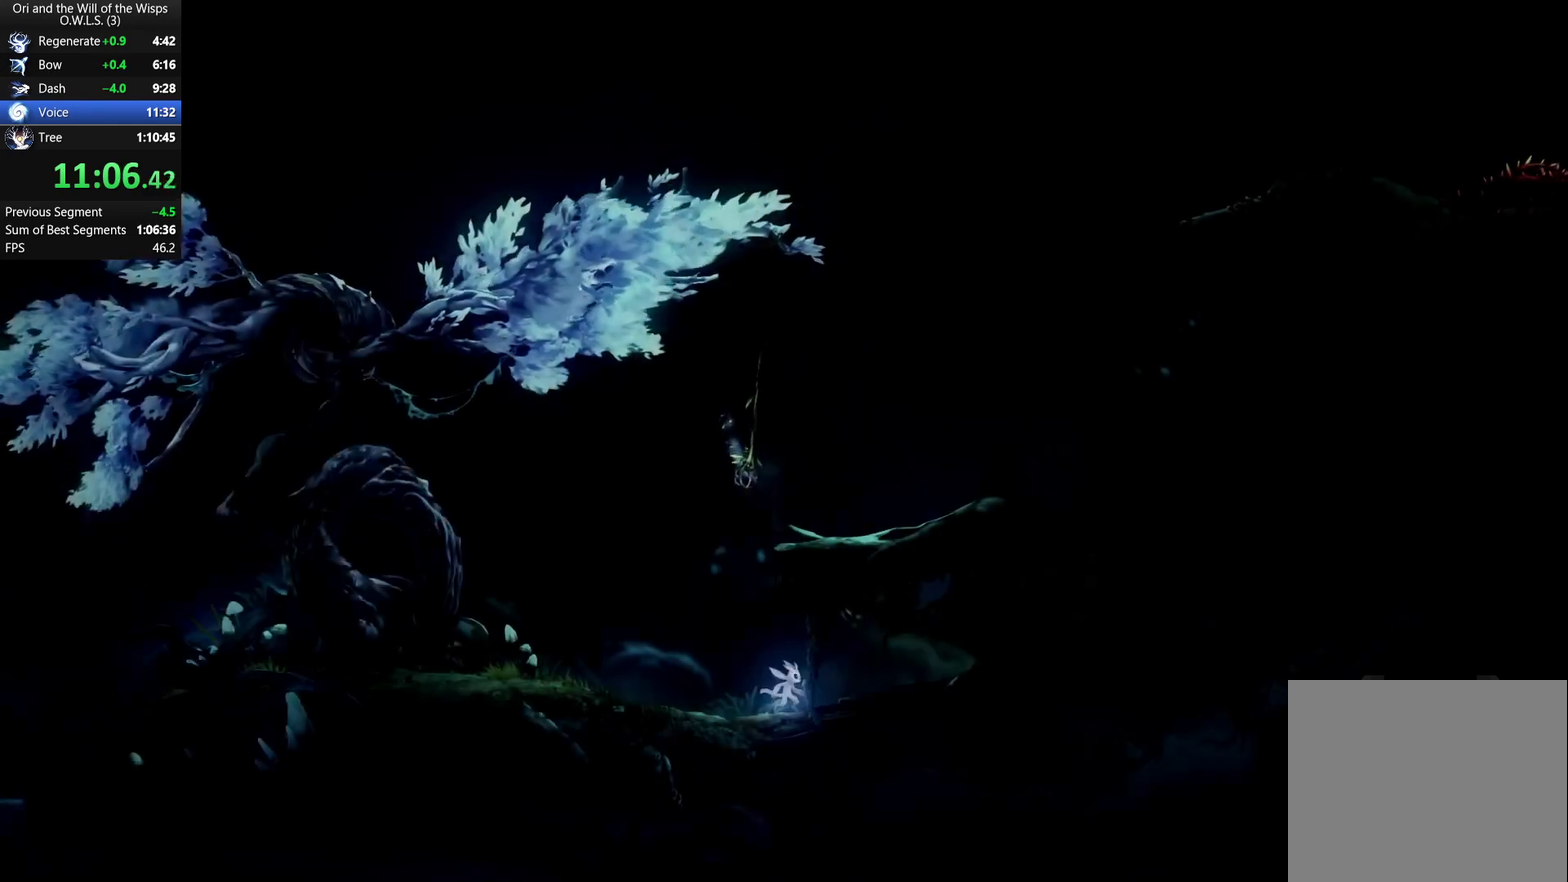
{"buttons": ["L1"], "left_stick": "up", "right_stick": "center"}
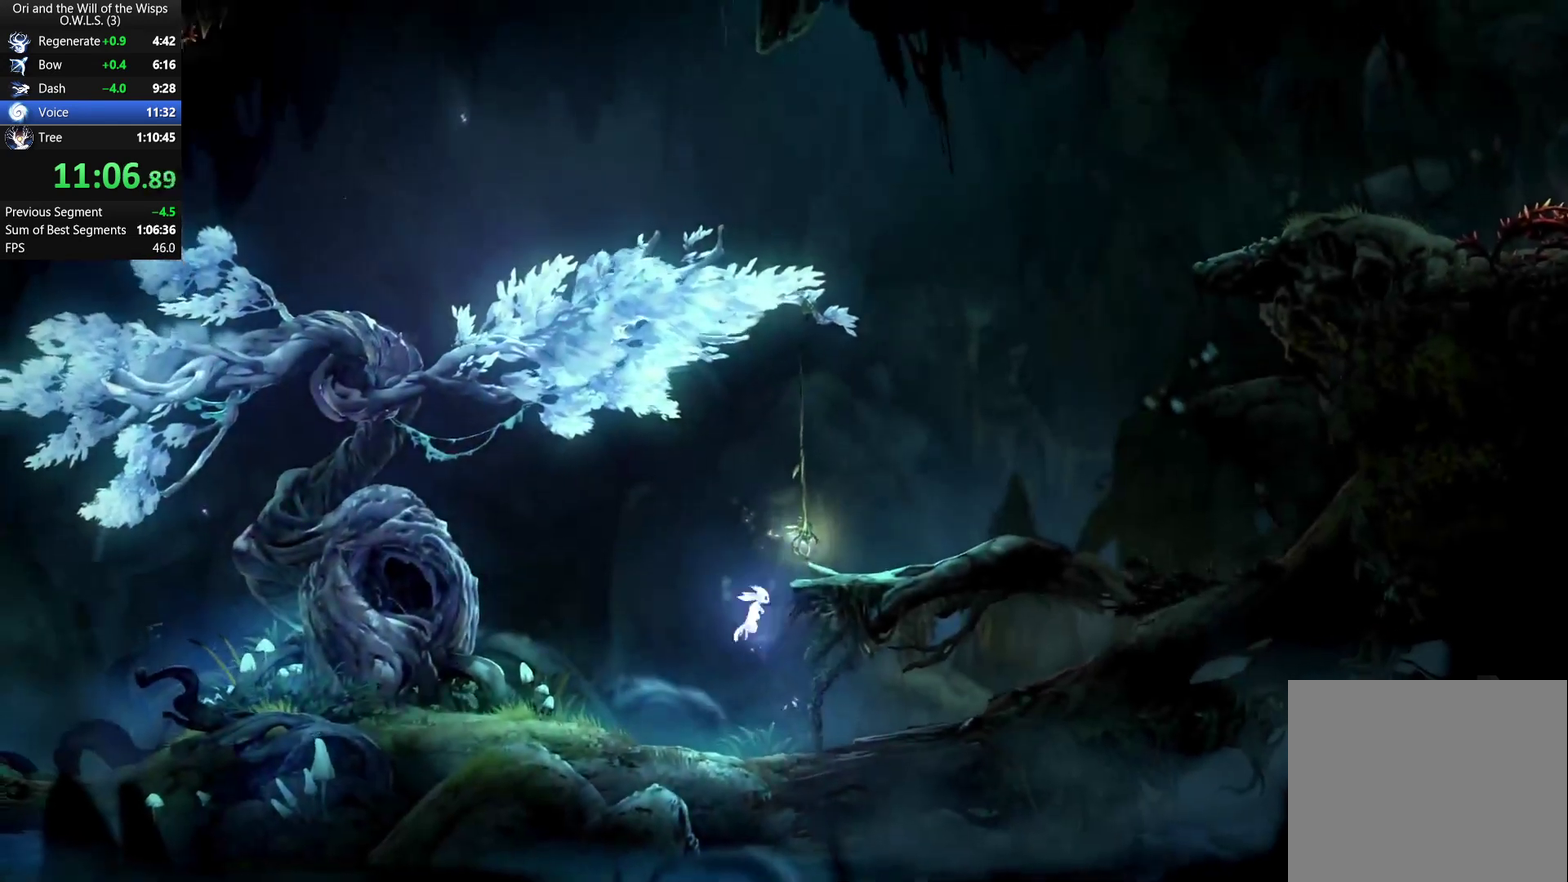
{"buttons": [], "left_stick": "right", "right_stick": "center", "events": [[83, "L1", "up"], [300, "left_stick", "up-right"], [450, "left_stick", "right"]]}
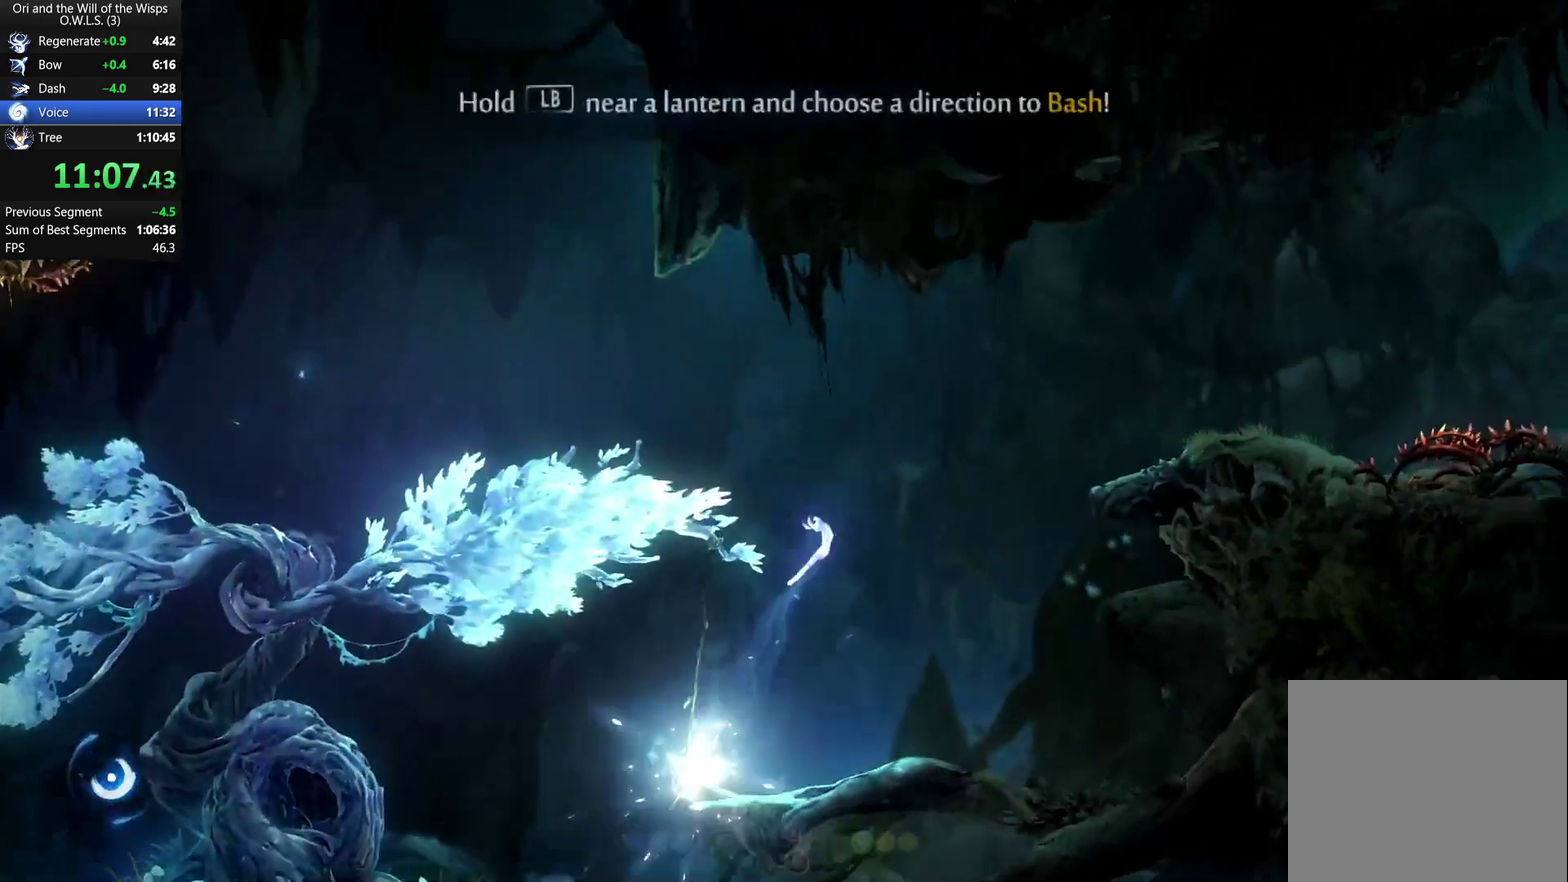
{"buttons": ["R1"], "left_stick": "right", "right_stick": "center", "events": [[150, "A", "down"], [350, "A", "up"], [350, "R1", "down"]]}
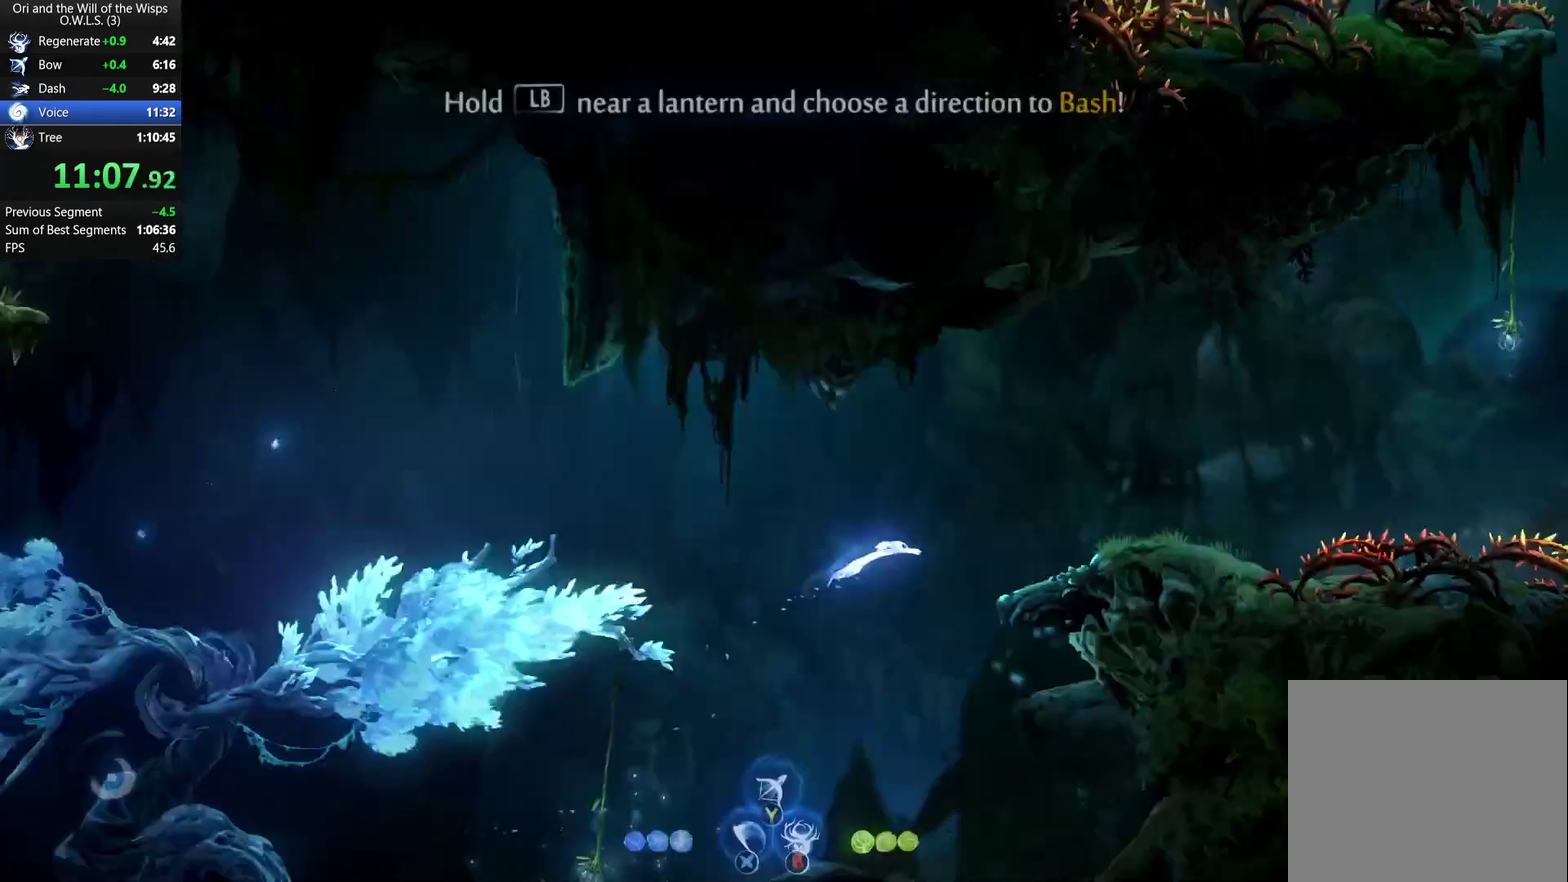
{"buttons": ["R1"], "left_stick": "right", "right_stick": "center", "events": [[33, "R1", "up"], [200, "A", "down"], [417, "R1", "down"], [467, "A", "up"]]}
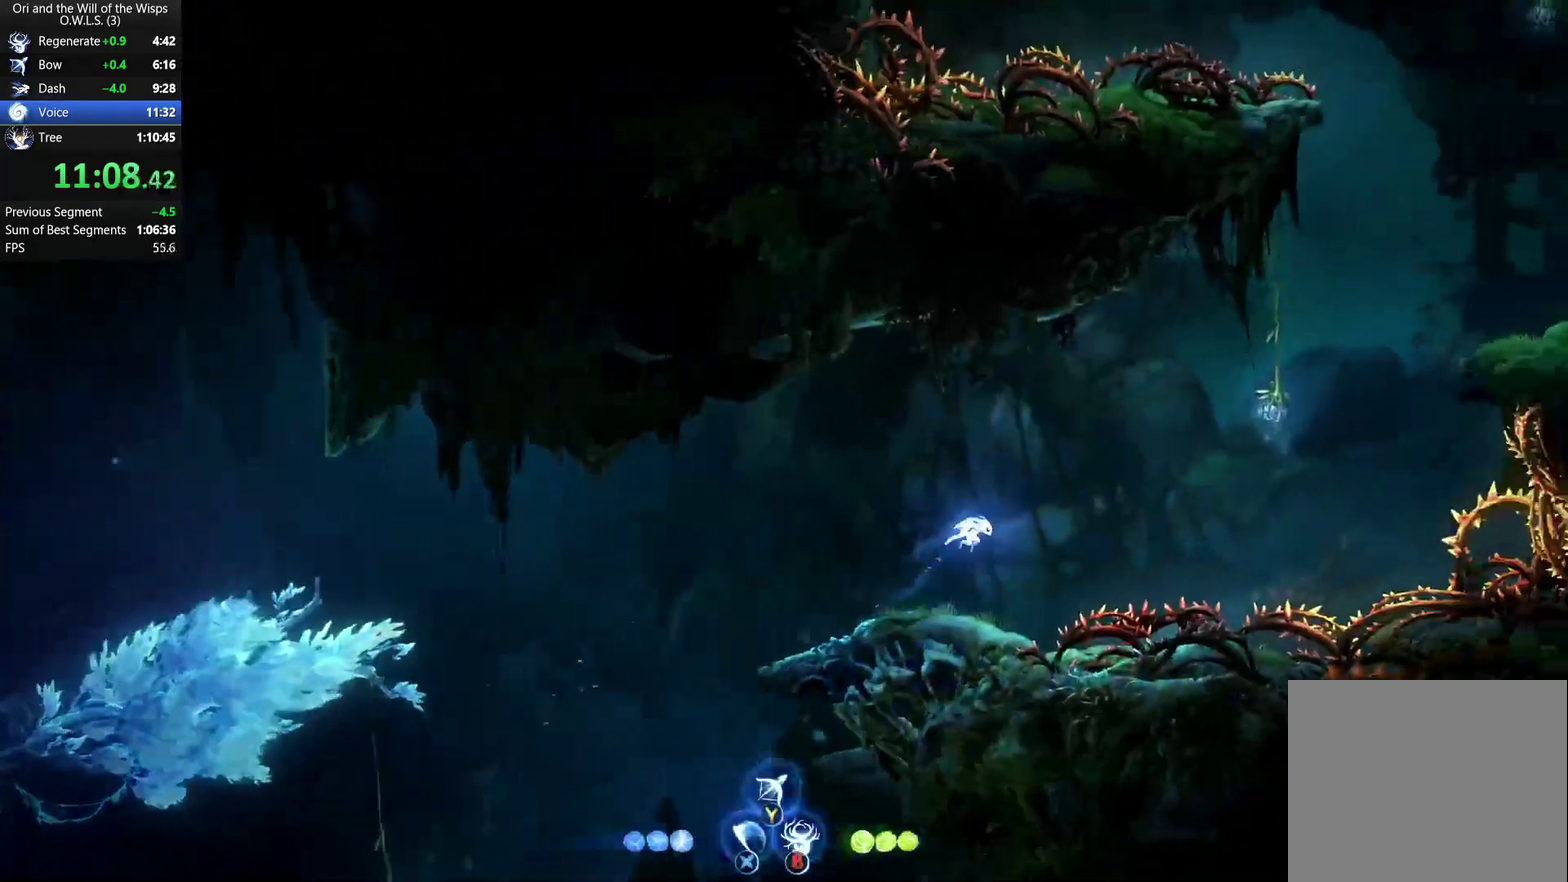
{"buttons": [], "left_stick": "up-right", "right_stick": "center", "events": [[50, "A", "down"], [83, "R1", "up"], [117, "left_stick", "up-right"], [183, "L1", "down"], [200, "A", "up"], [433, "L1", "up"]]}
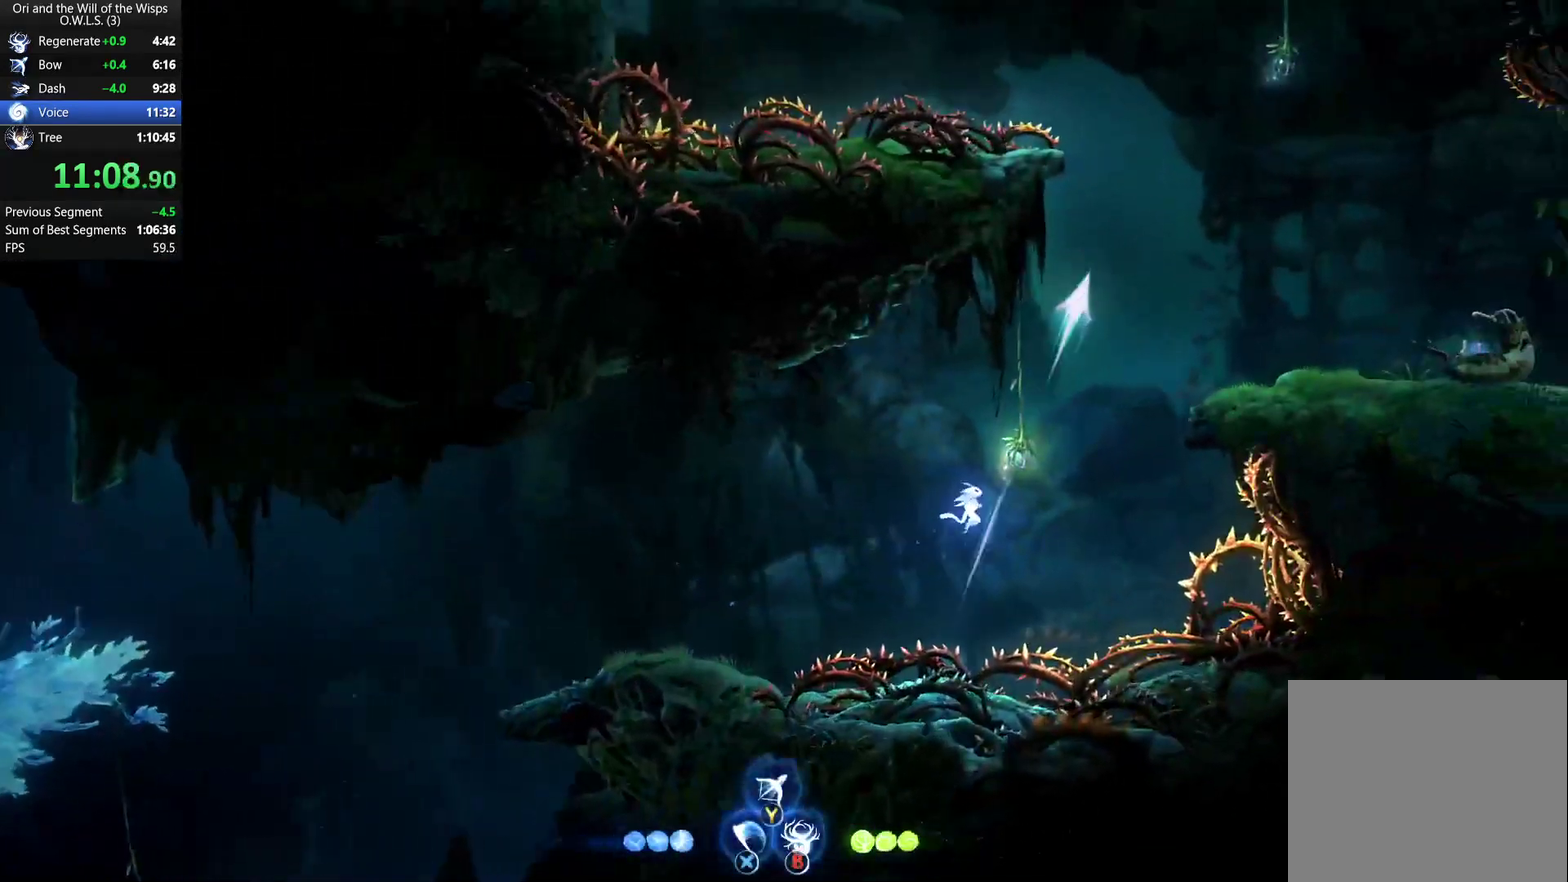
{"buttons": [], "left_stick": "left", "right_stick": "center", "events": [[17, "left_stick", "up"], [133, "left_stick", "up-right"], [350, "left_stick", "up-left"], [417, "left_stick", "left"]]}
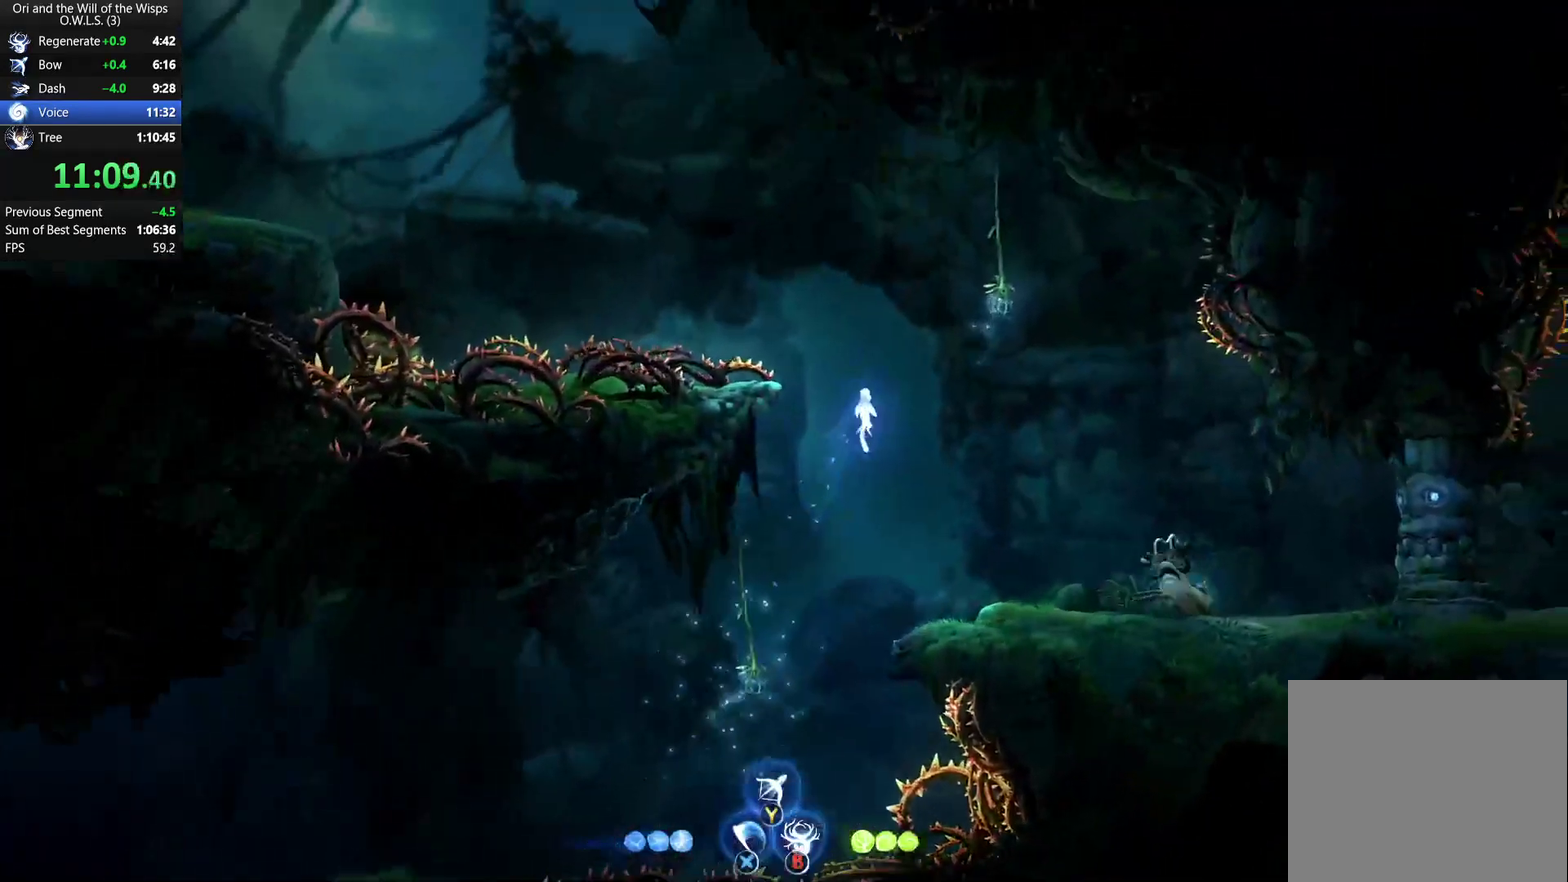
{"buttons": ["A"], "left_stick": "left", "right_stick": "center", "events": [[83, "R1", "down"], [217, "A", "down"], [233, "R1", "up"]]}
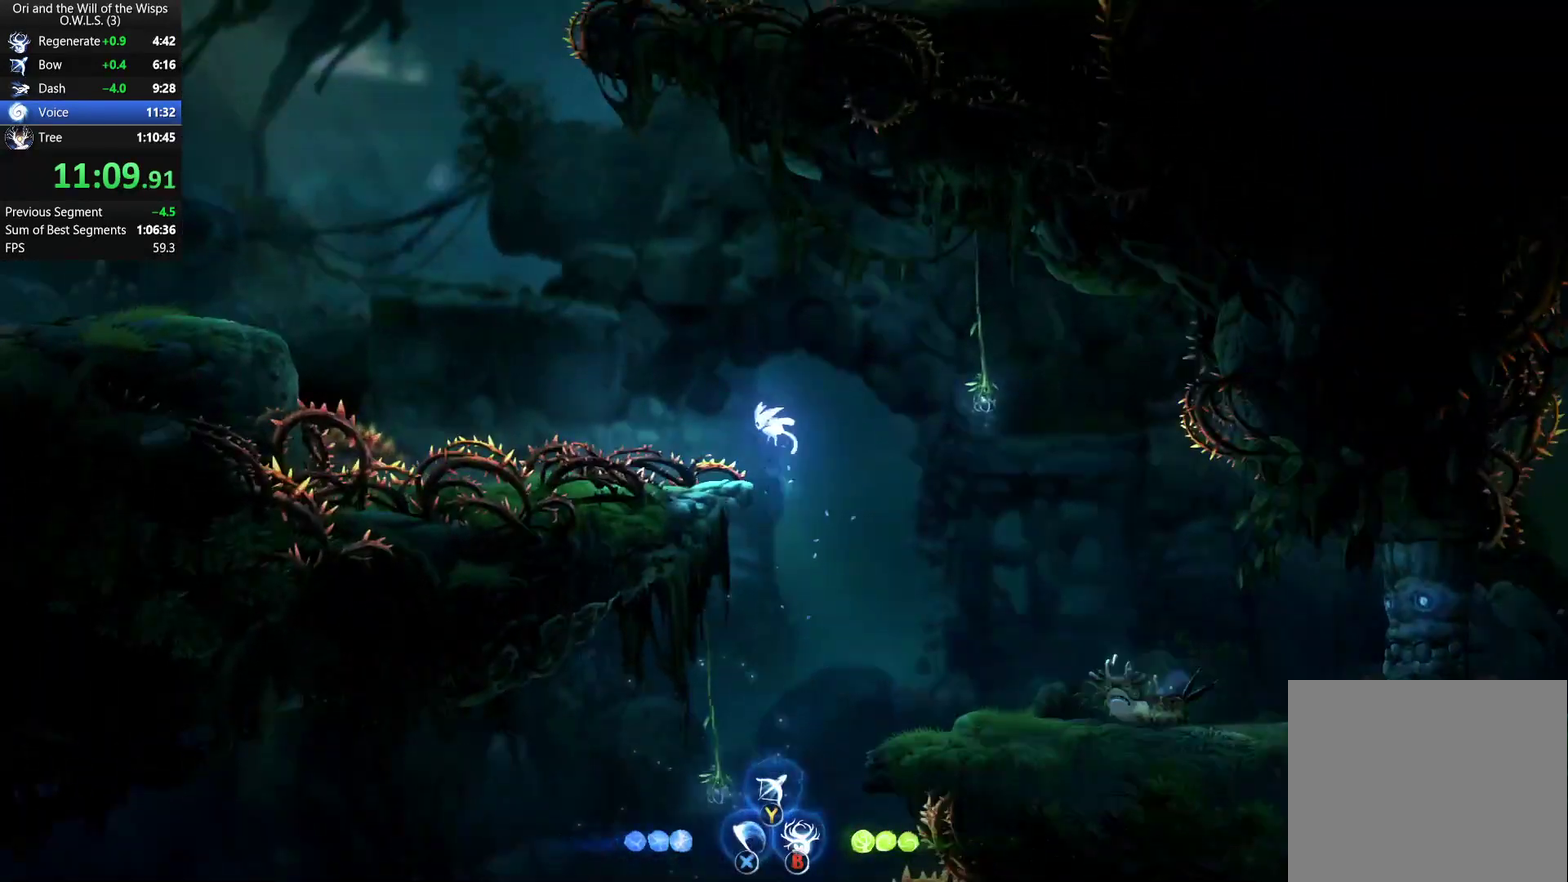
{"buttons": ["A"], "left_stick": "left", "right_stick": "center", "events": [[117, "A", "up"], [117, "R1", "down"], [317, "R1", "up"], [417, "A", "down"]]}
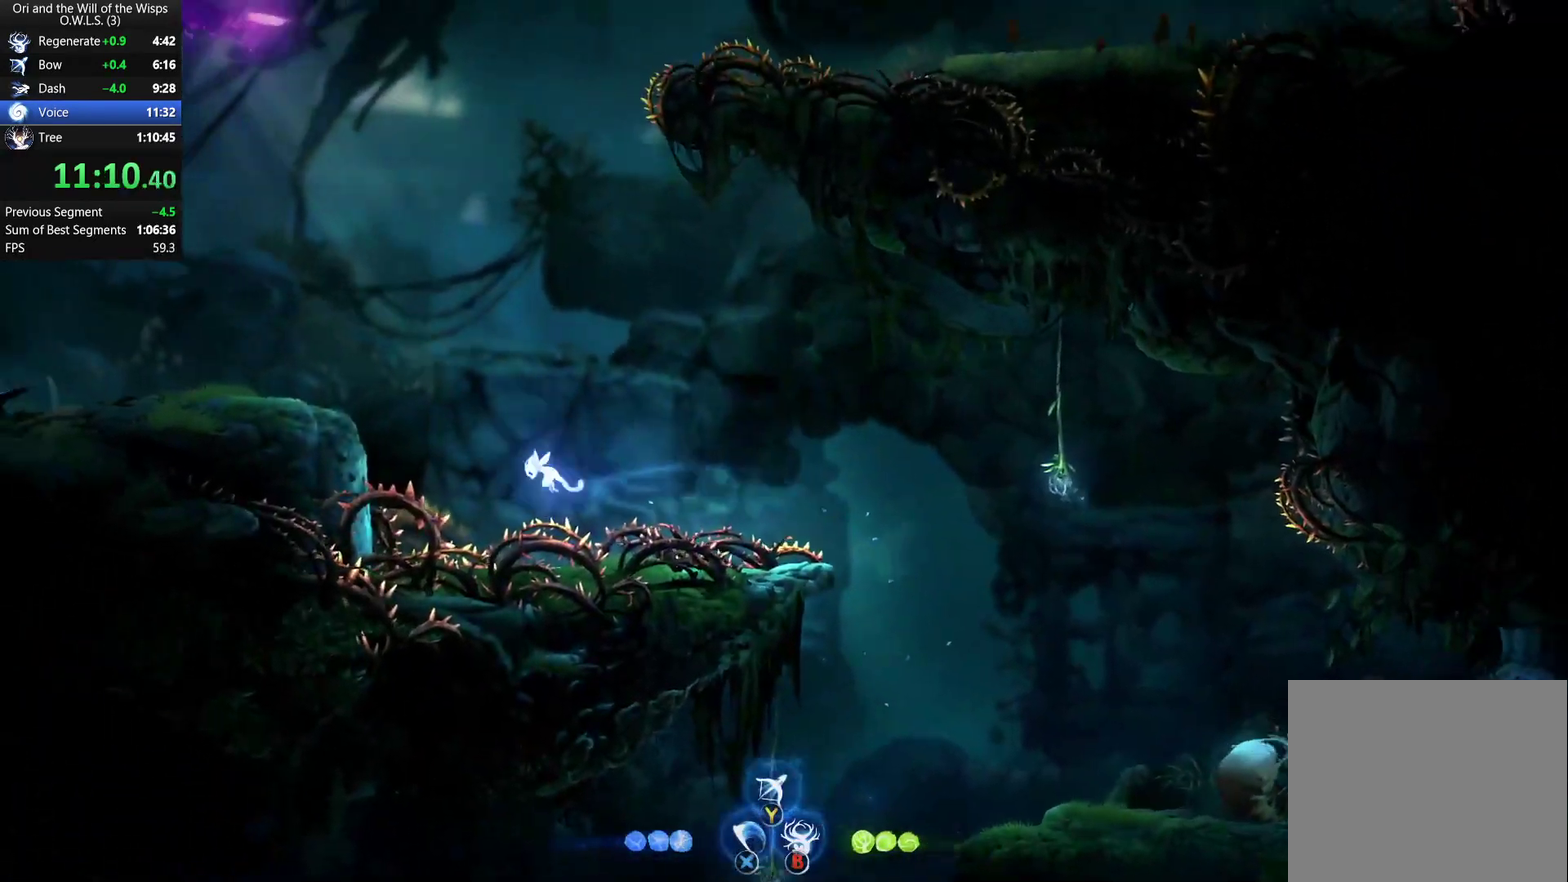
{"buttons": ["A"], "left_stick": "left", "right_stick": "center", "events": [[350, "A", "up"], [450, "A", "down"]]}
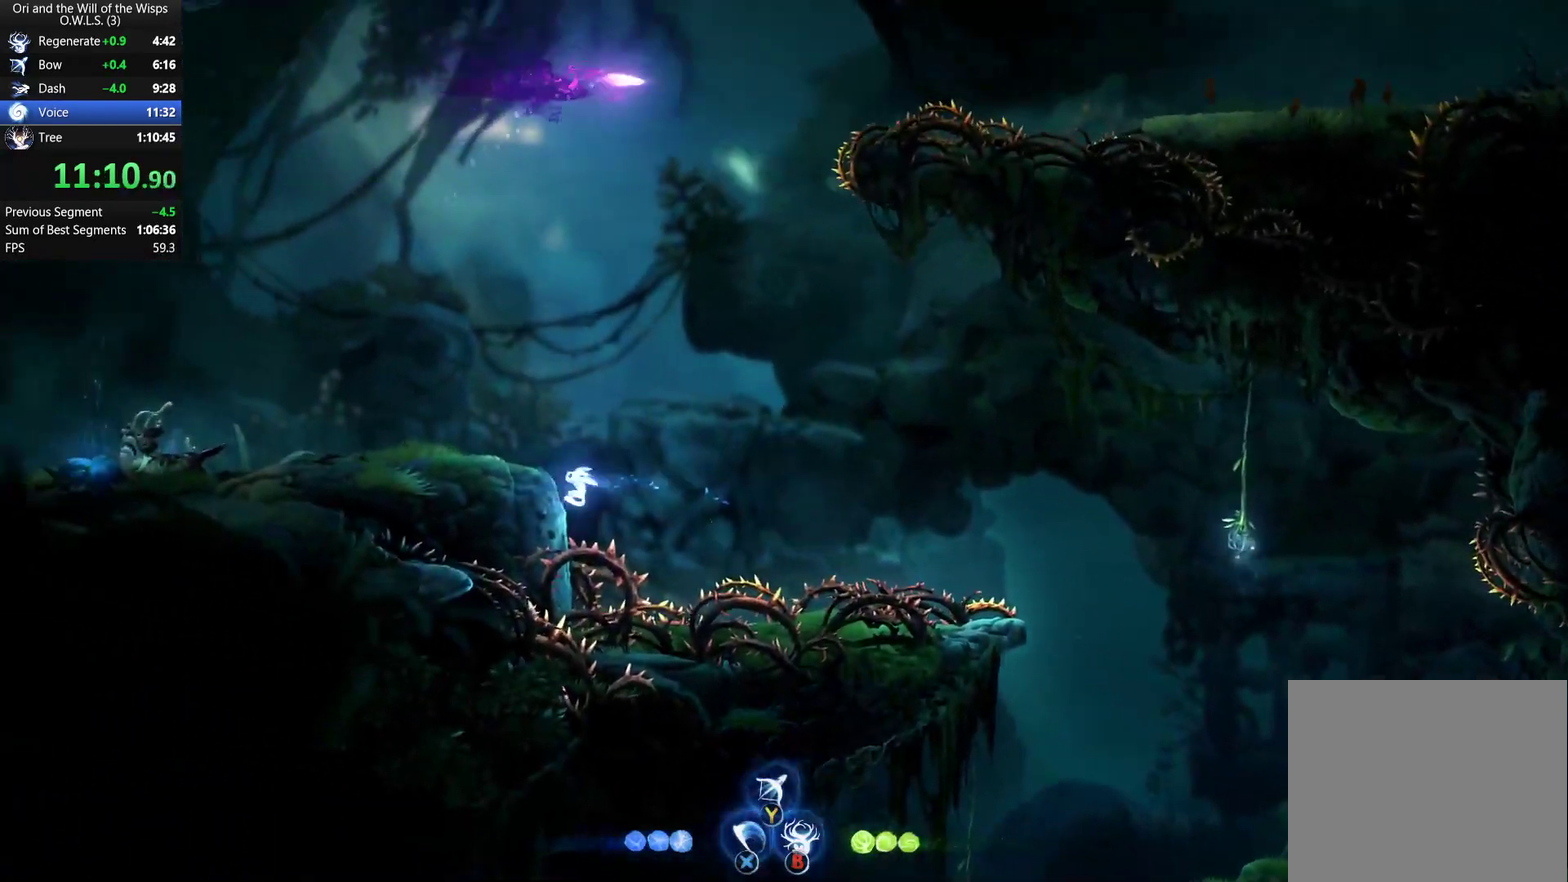
{"buttons": ["A"], "left_stick": "left", "right_stick": "center", "events": [[167, "R1", "down"], [217, "A", "up"], [350, "R1", "up"], [400, "A", "down"]]}
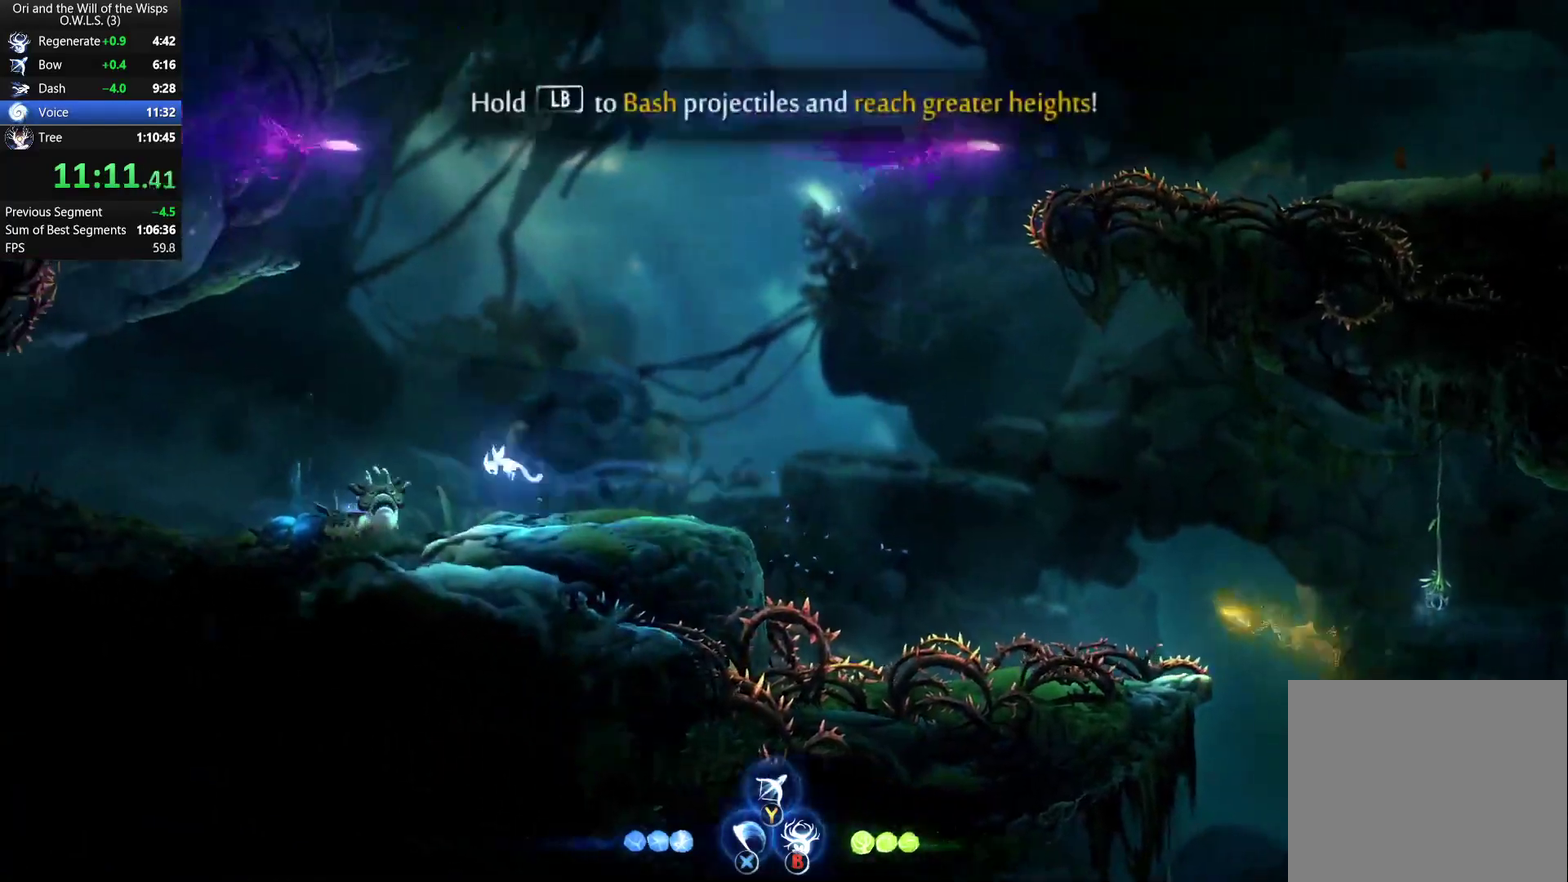
{"buttons": [], "left_stick": "up", "right_stick": "center", "events": [[17, "A", "up"], [33, "left_stick", "up-left"], [67, "L1", "down"], [83, "left_stick", "up"], [317, "L1", "up"]]}
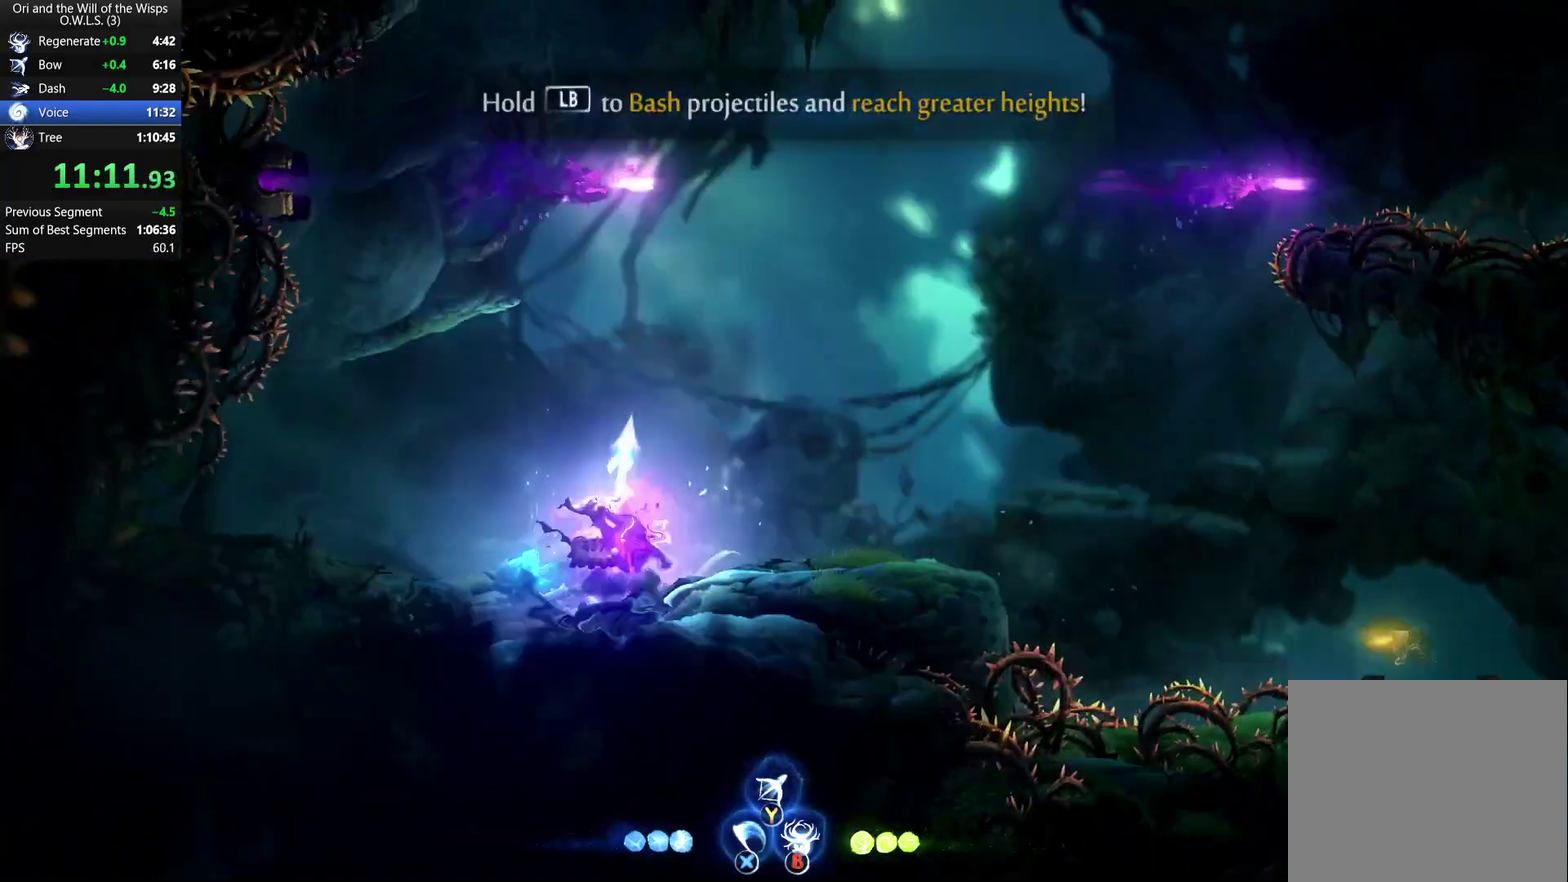
{"buttons": [], "left_stick": "right", "right_stick": "center", "events": [[167, "left_stick", "up-right"], [317, "left_stick", "right"]]}
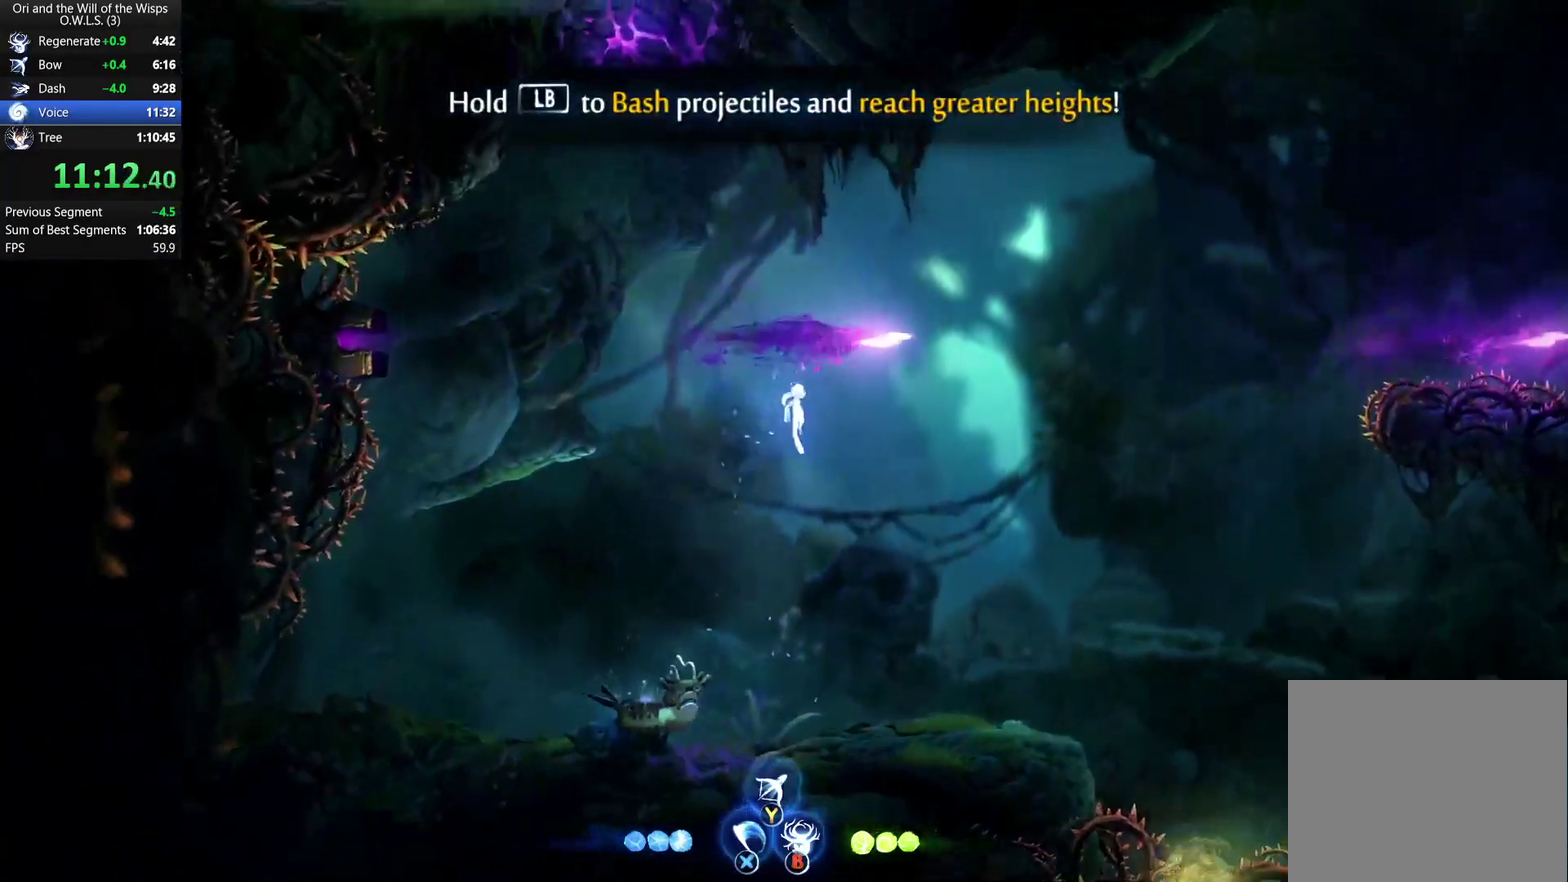
{"buttons": [], "left_stick": "right", "right_stick": "center", "events": [[200, "R1", "down"], [350, "R1", "up"]]}
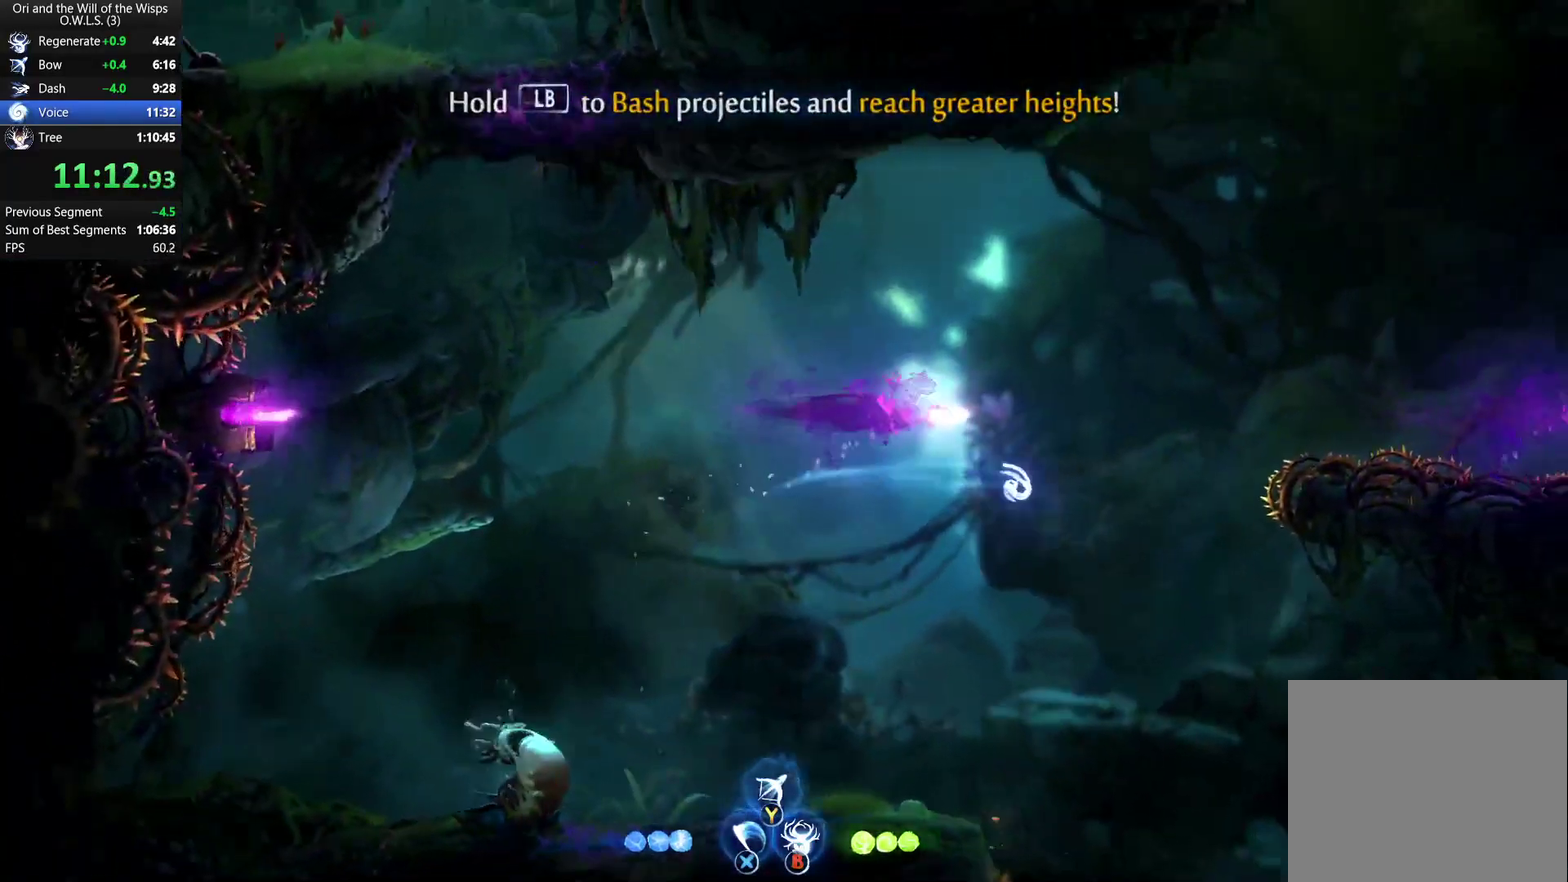
{"buttons": ["L1"], "left_stick": "up", "right_stick": "center", "events": [[233, "left_stick", "up"], [267, "A", "down"], [283, "left_stick", "up-left"], [383, "left_stick", "up"], [467, "L1", "down"], [483, "A", "up"]]}
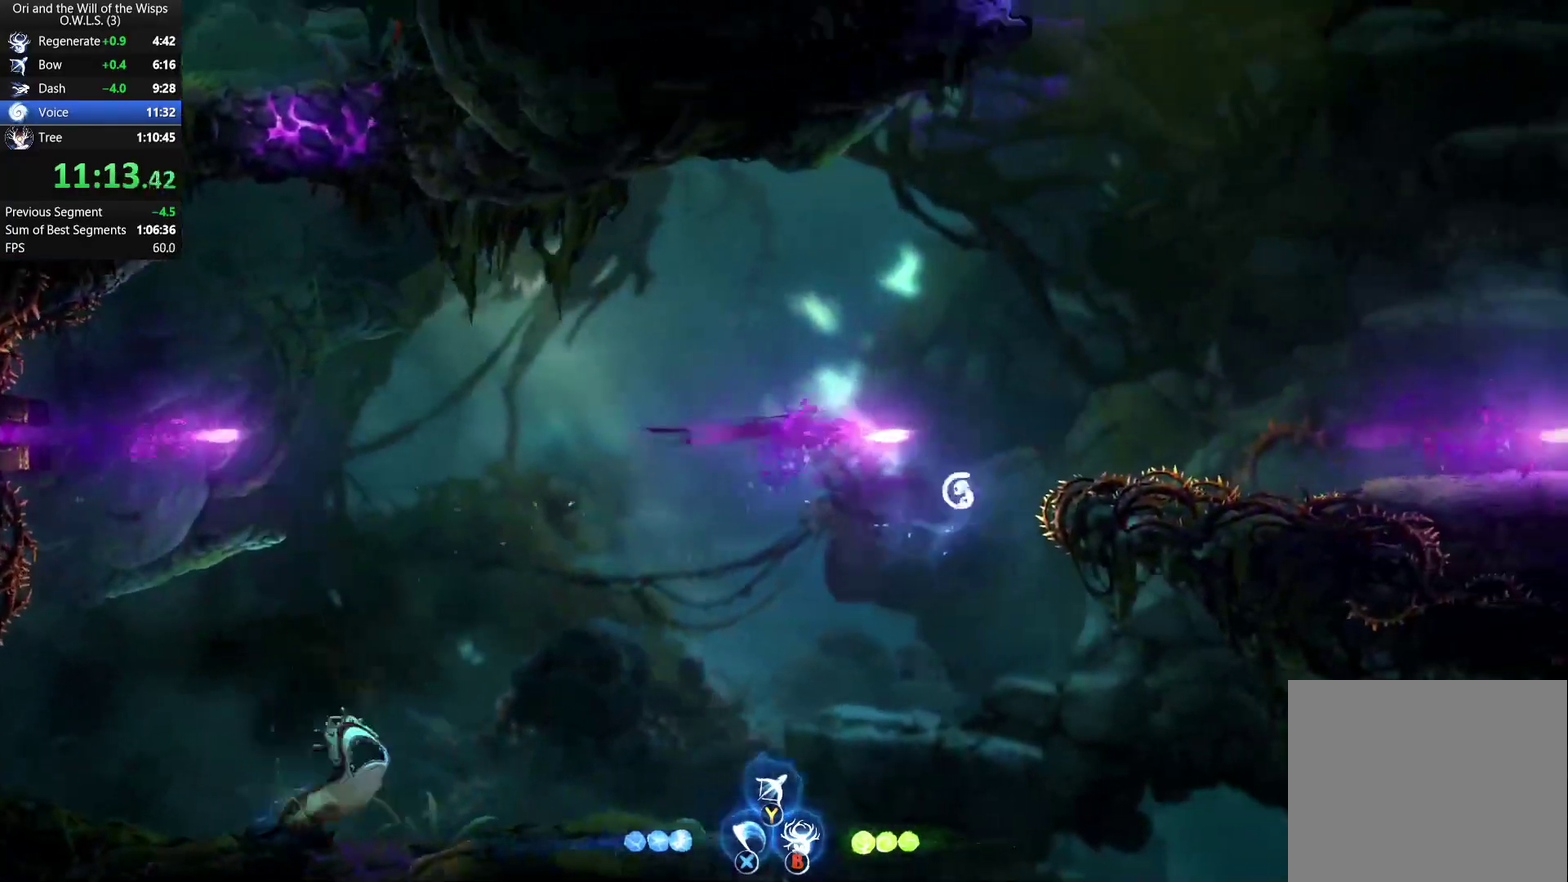
{"buttons": [], "left_stick": "right", "right_stick": "center", "events": [[233, "L1", "up"], [433, "left_stick", "up-right"], [483, "left_stick", "right"]]}
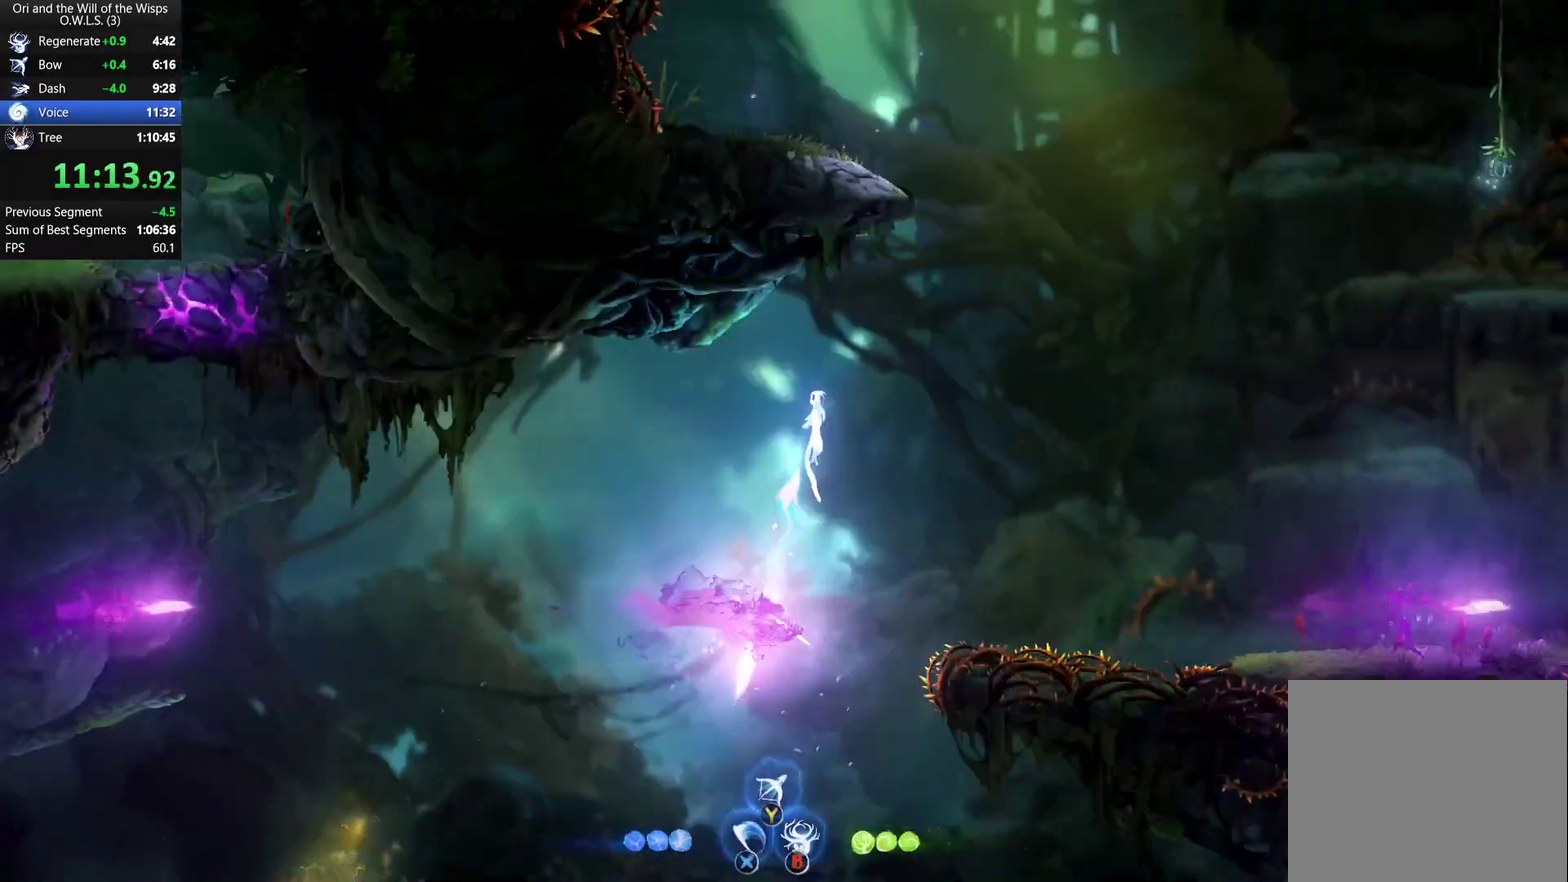
{"buttons": ["A", "X"], "left_stick": "center", "right_stick": "center", "events": [[267, "left_stick", "center"], [300, "X", "down"], [383, "X", "up"], [433, "A", "down"], [500, "X", "down"]]}
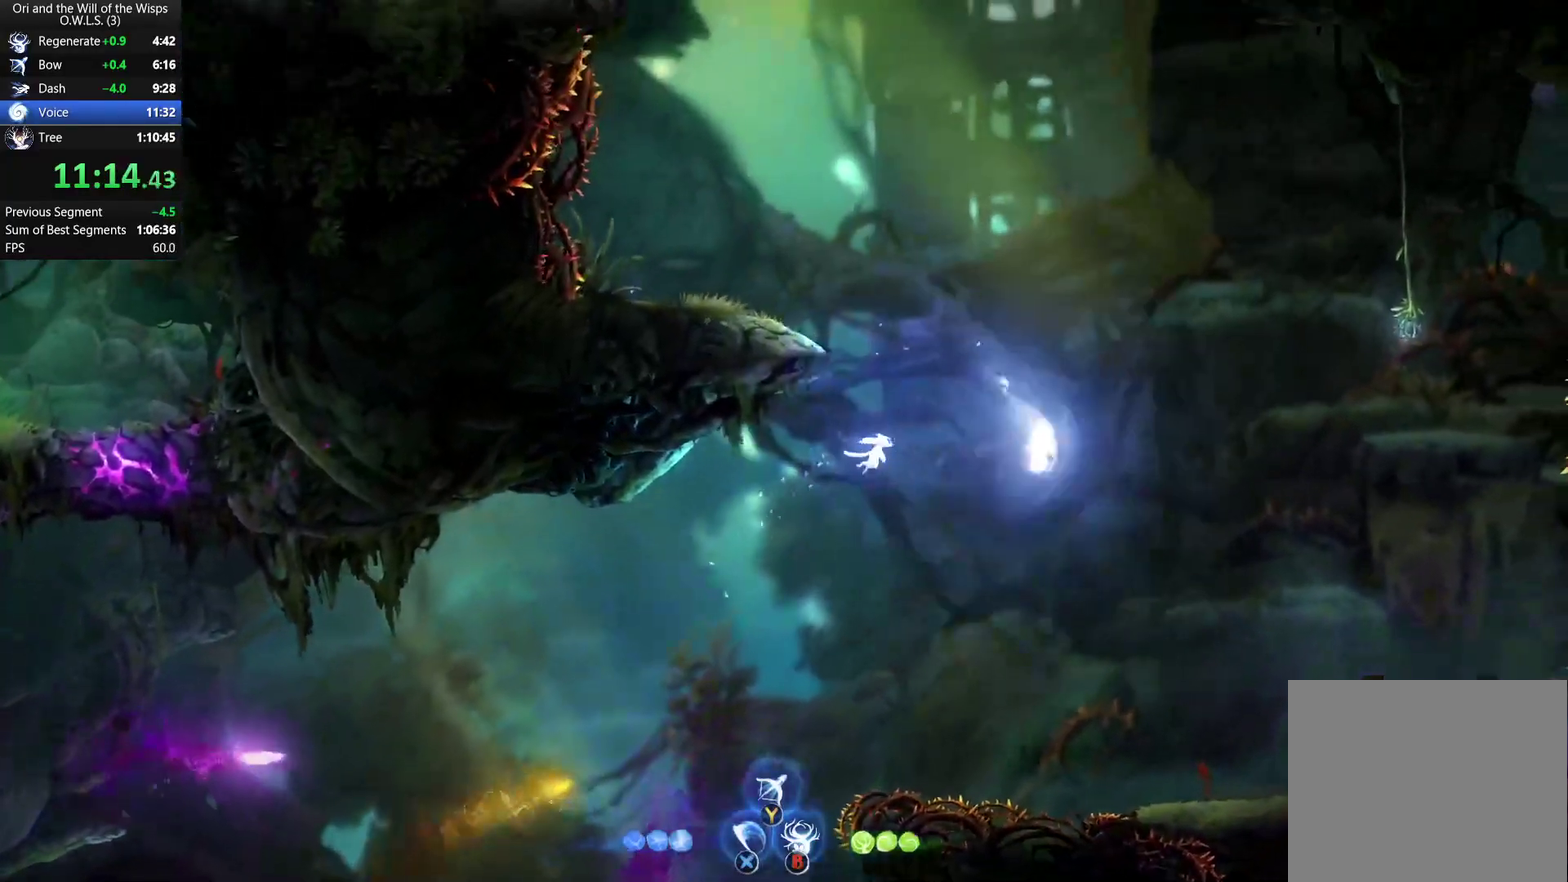
{"buttons": [], "left_stick": "left", "right_stick": "center", "events": [[200, "left_stick", "left"], [350, "X", "up"], [450, "A", "up"]]}
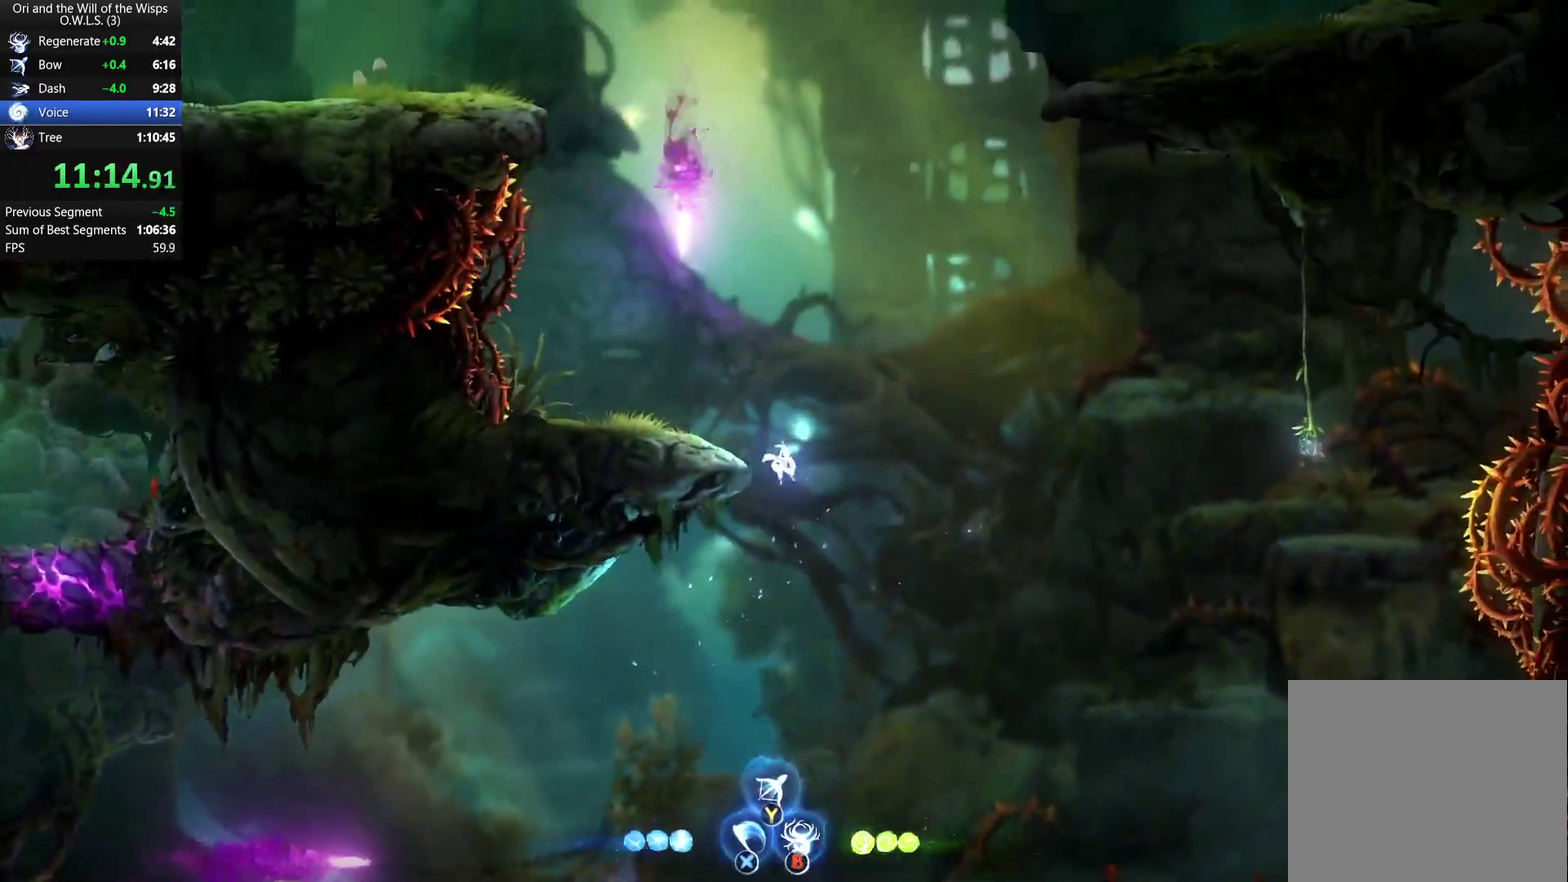
{"buttons": ["L1"], "left_stick": "up", "right_stick": "center", "events": [[117, "A", "down"], [317, "L1", "down"], [317, "left_stick", "up-left"], [350, "A", "up"], [400, "left_stick", "up"]]}
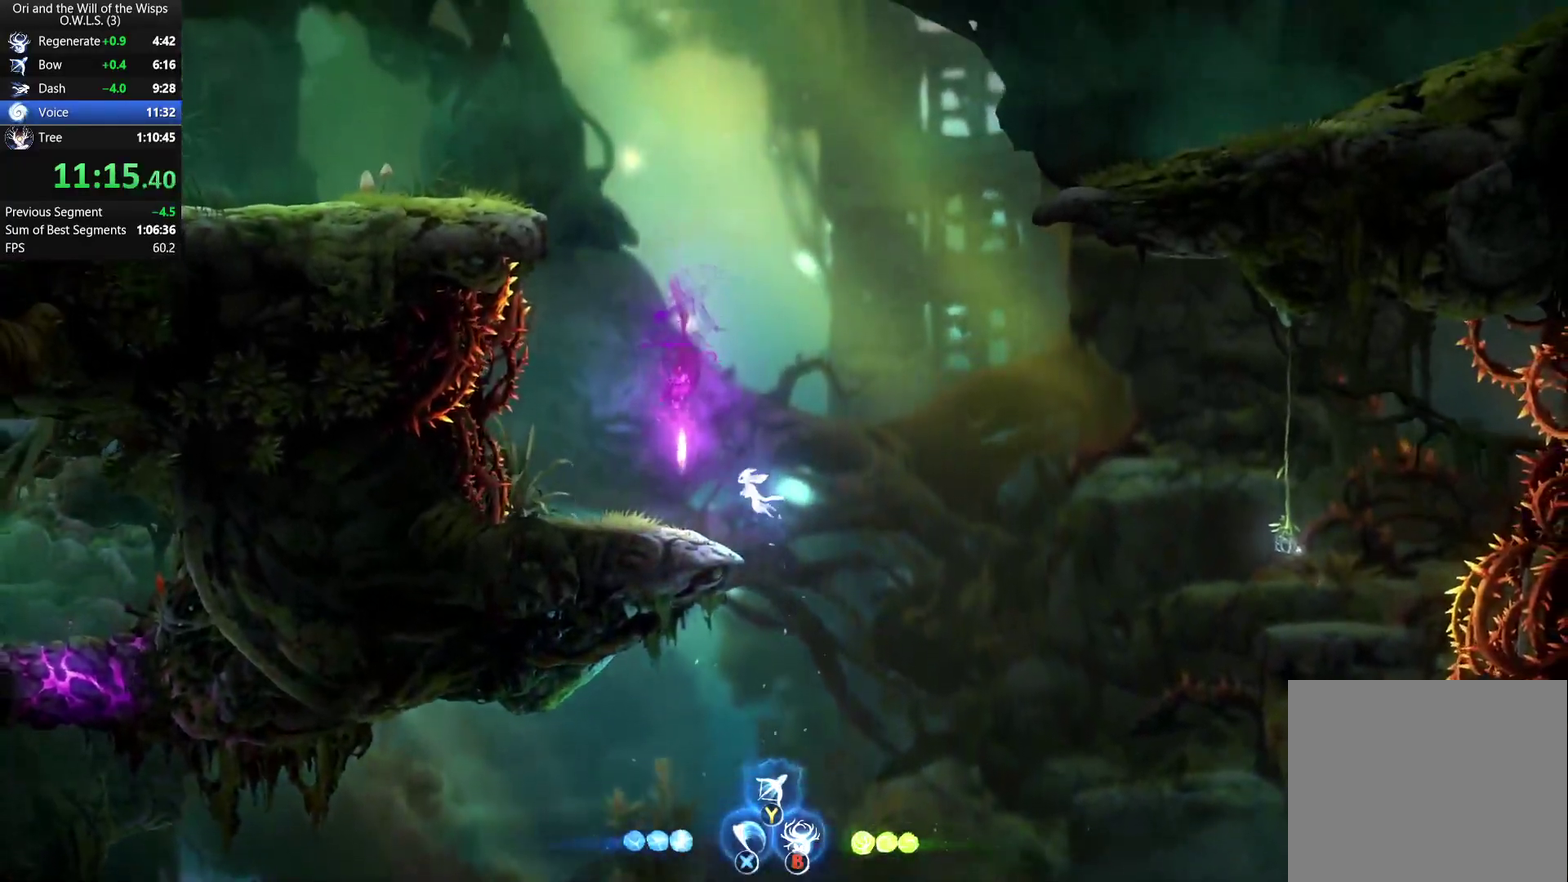
{"buttons": [], "left_stick": "up", "right_stick": "center", "events": [[50, "L1", "up"]]}
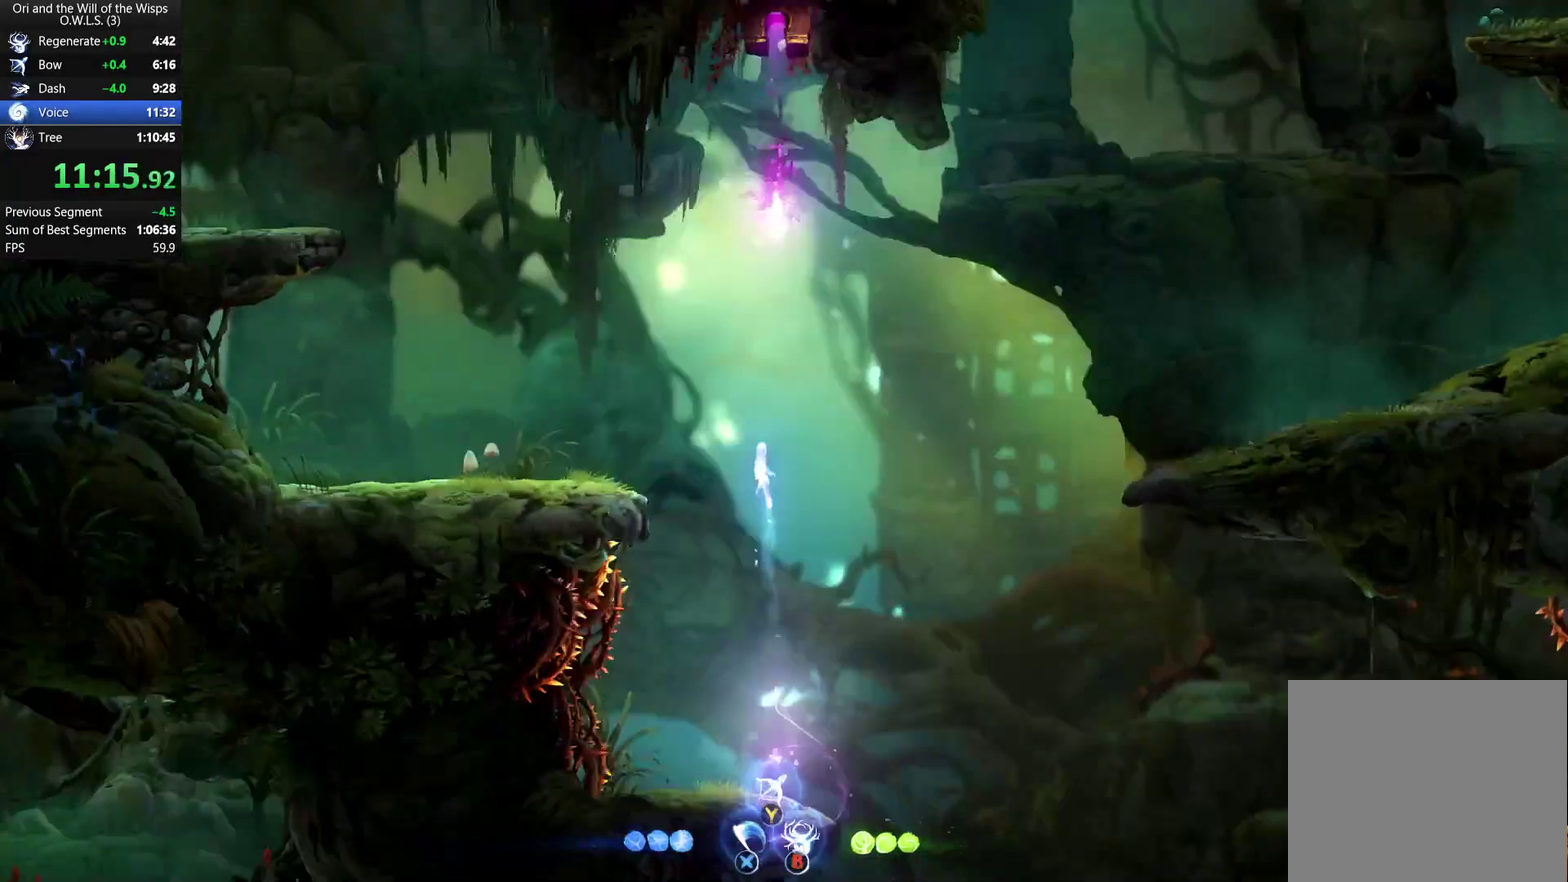
{"buttons": [], "left_stick": "right", "right_stick": "center", "events": [[83, "A", "down"], [183, "left_stick", "right"], [250, "A", "up"], [250, "L1", "down"], [483, "L1", "up"]]}
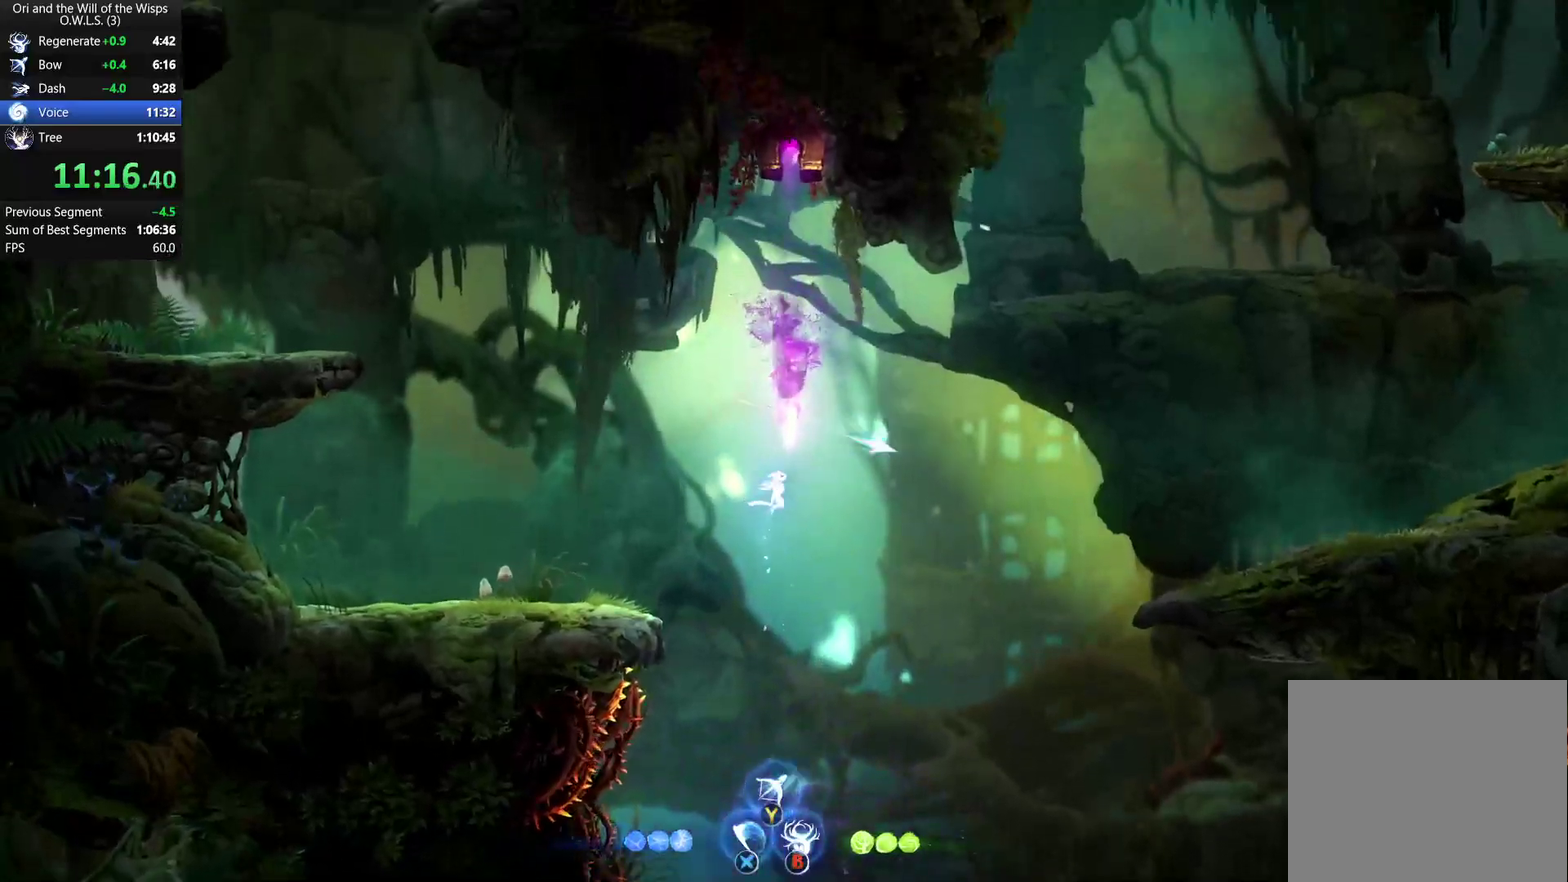
{"buttons": [], "left_stick": "left", "right_stick": "center", "events": [[83, "left_stick", "left"], [183, "R1", "down"], [317, "R1", "up"]]}
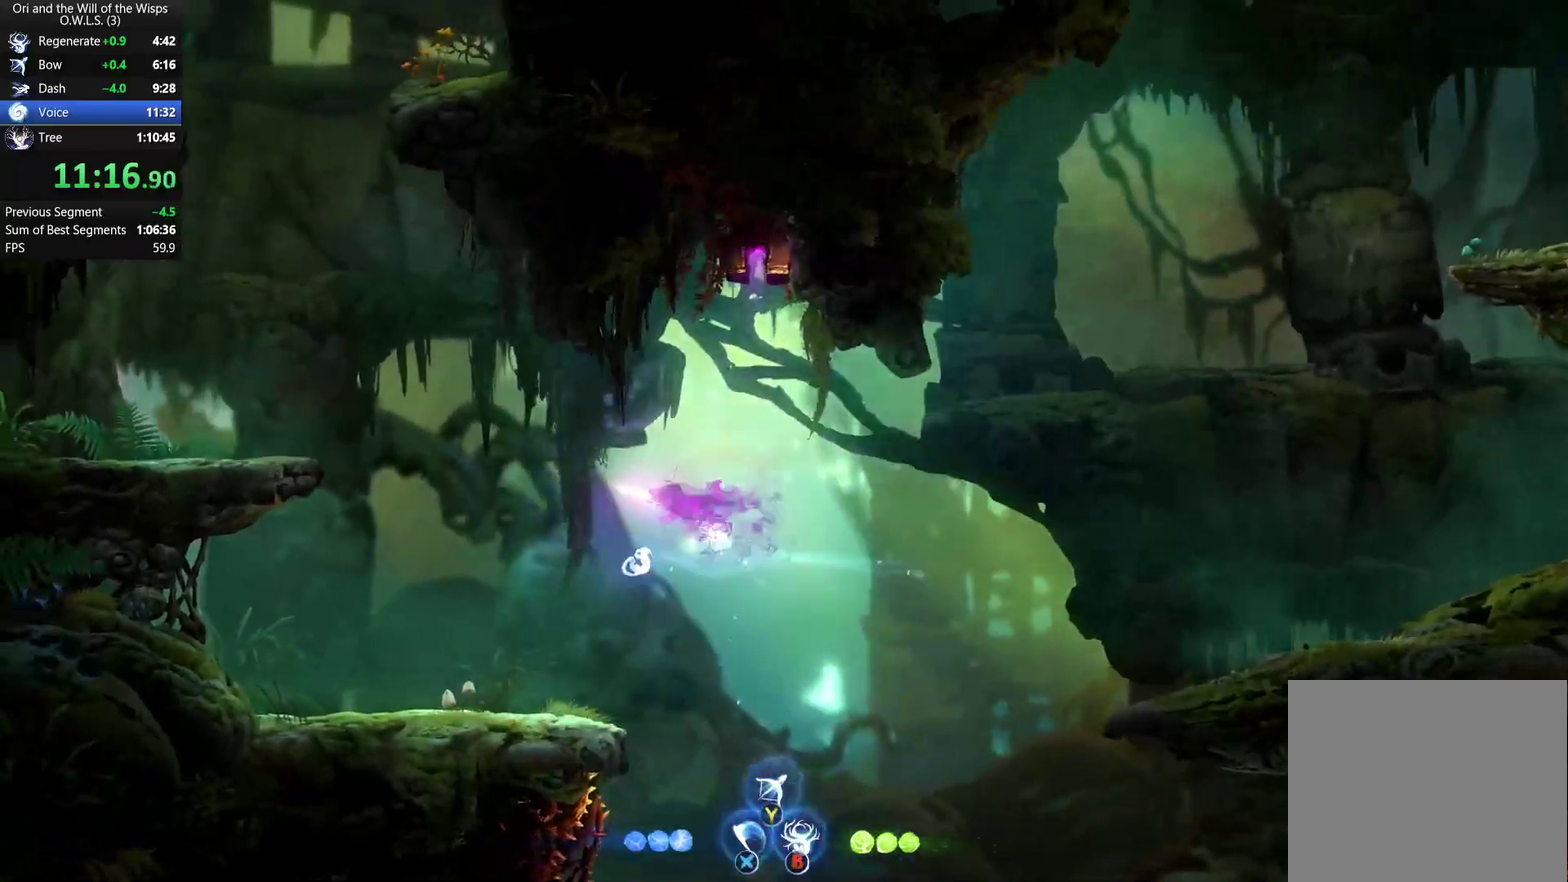
{"buttons": ["L1"], "left_stick": "up", "right_stick": "center", "events": [[167, "A", "down"], [183, "left_stick", "up-left"], [233, "left_stick", "up"], [450, "A", "up"], [467, "L1", "down"]]}
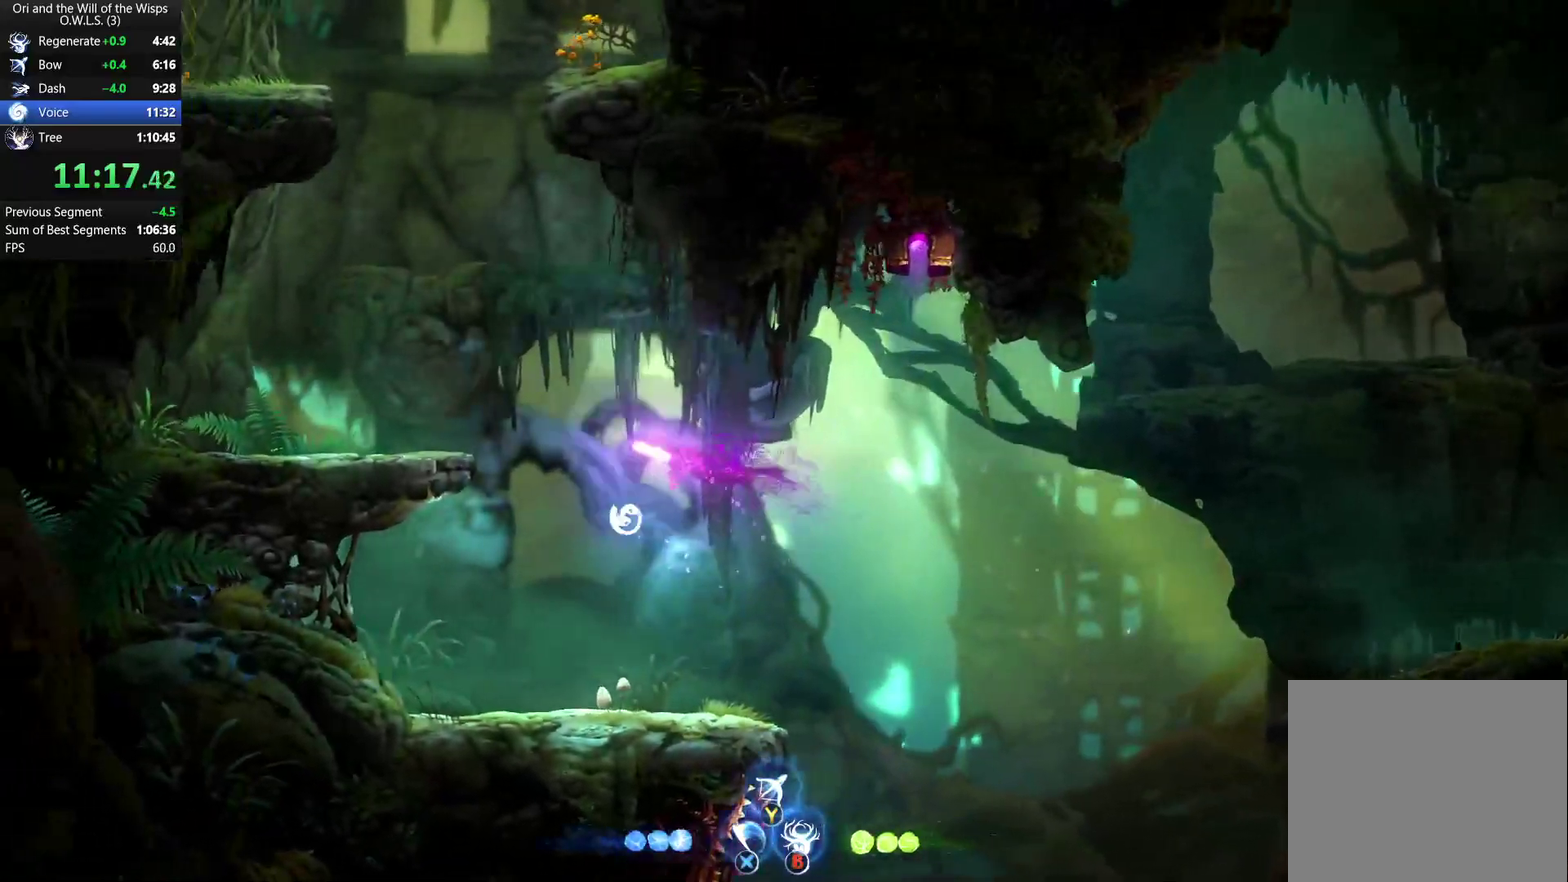
{"buttons": [], "left_stick": "left", "right_stick": "center", "events": [[183, "L1", "up"], [400, "left_stick", "up-left"], [500, "left_stick", "left"]]}
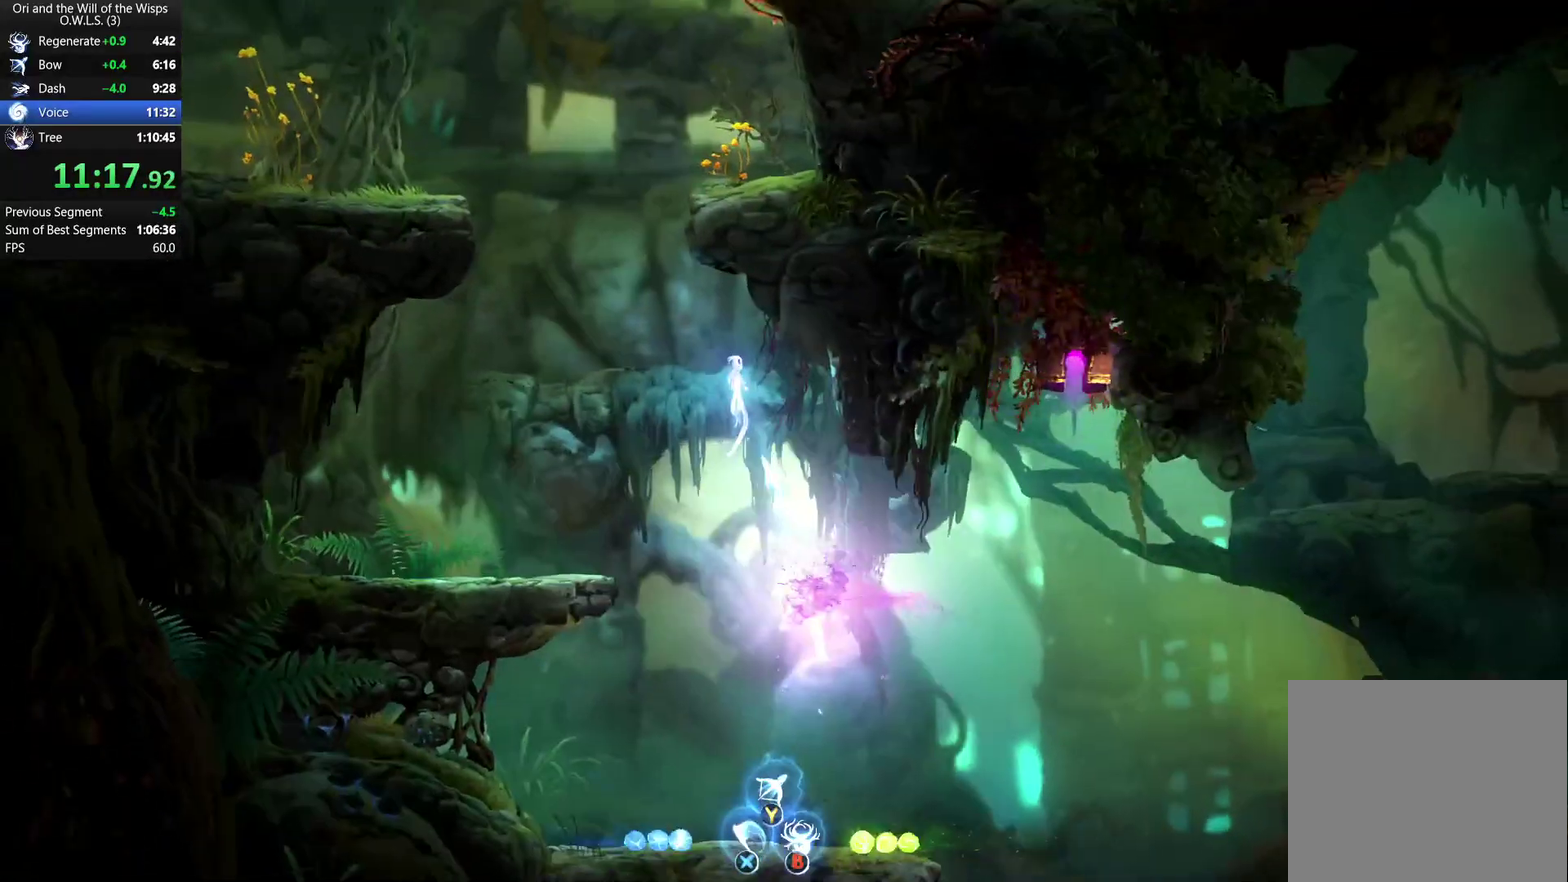
{"buttons": ["A", "X"], "left_stick": "left", "right_stick": "center", "events": [[250, "X", "down"], [333, "X", "up"], [383, "A", "down"], [467, "X", "down"]]}
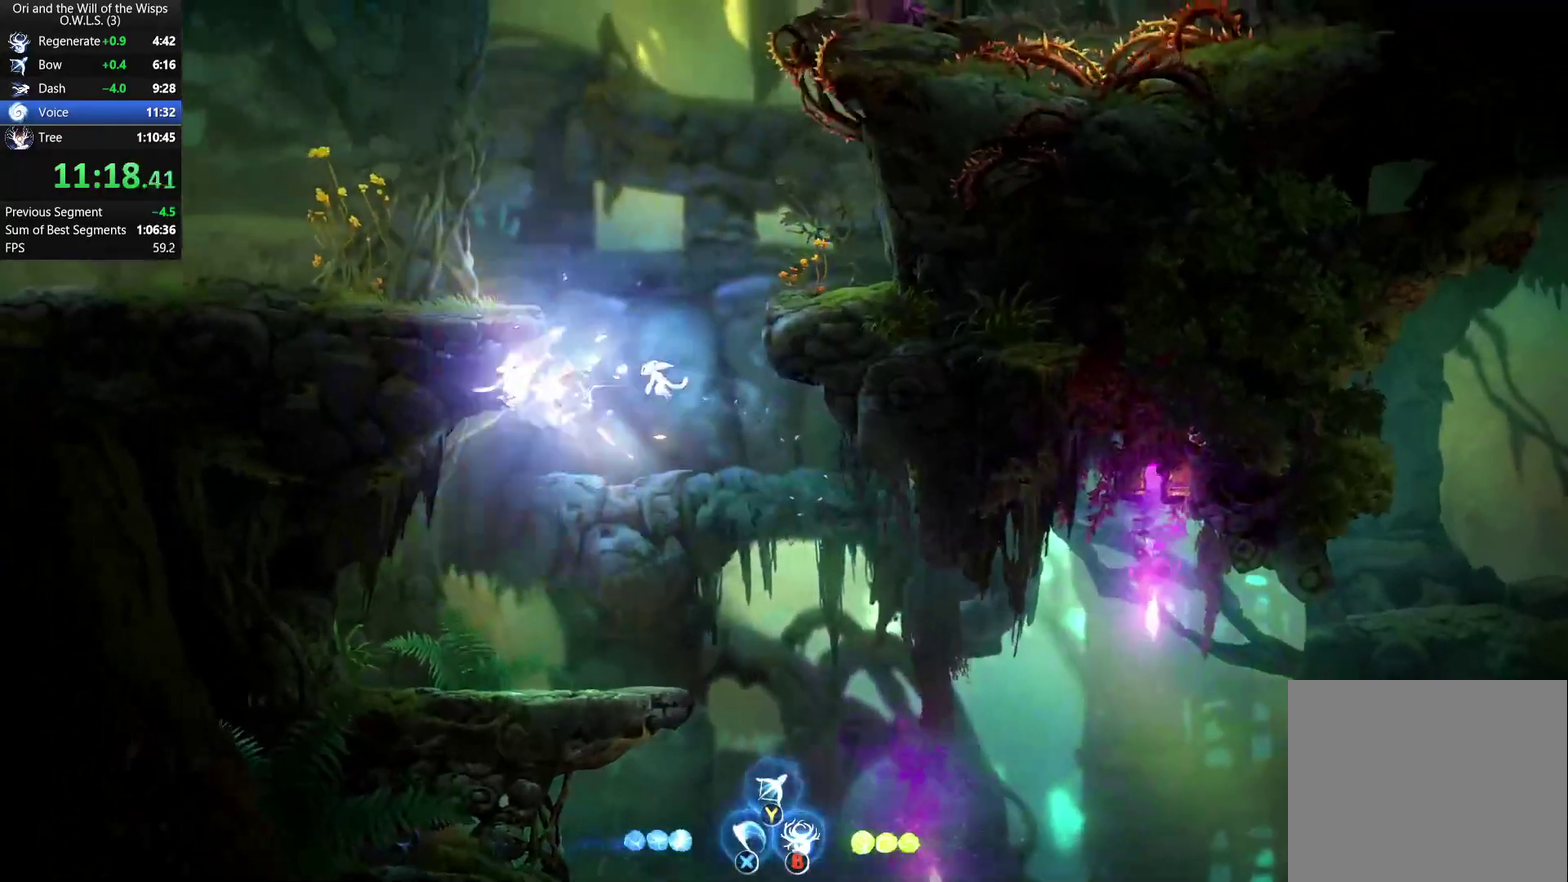
{"buttons": [], "left_stick": "left", "right_stick": "center", "events": [[317, "X", "up"], [433, "A", "up"]]}
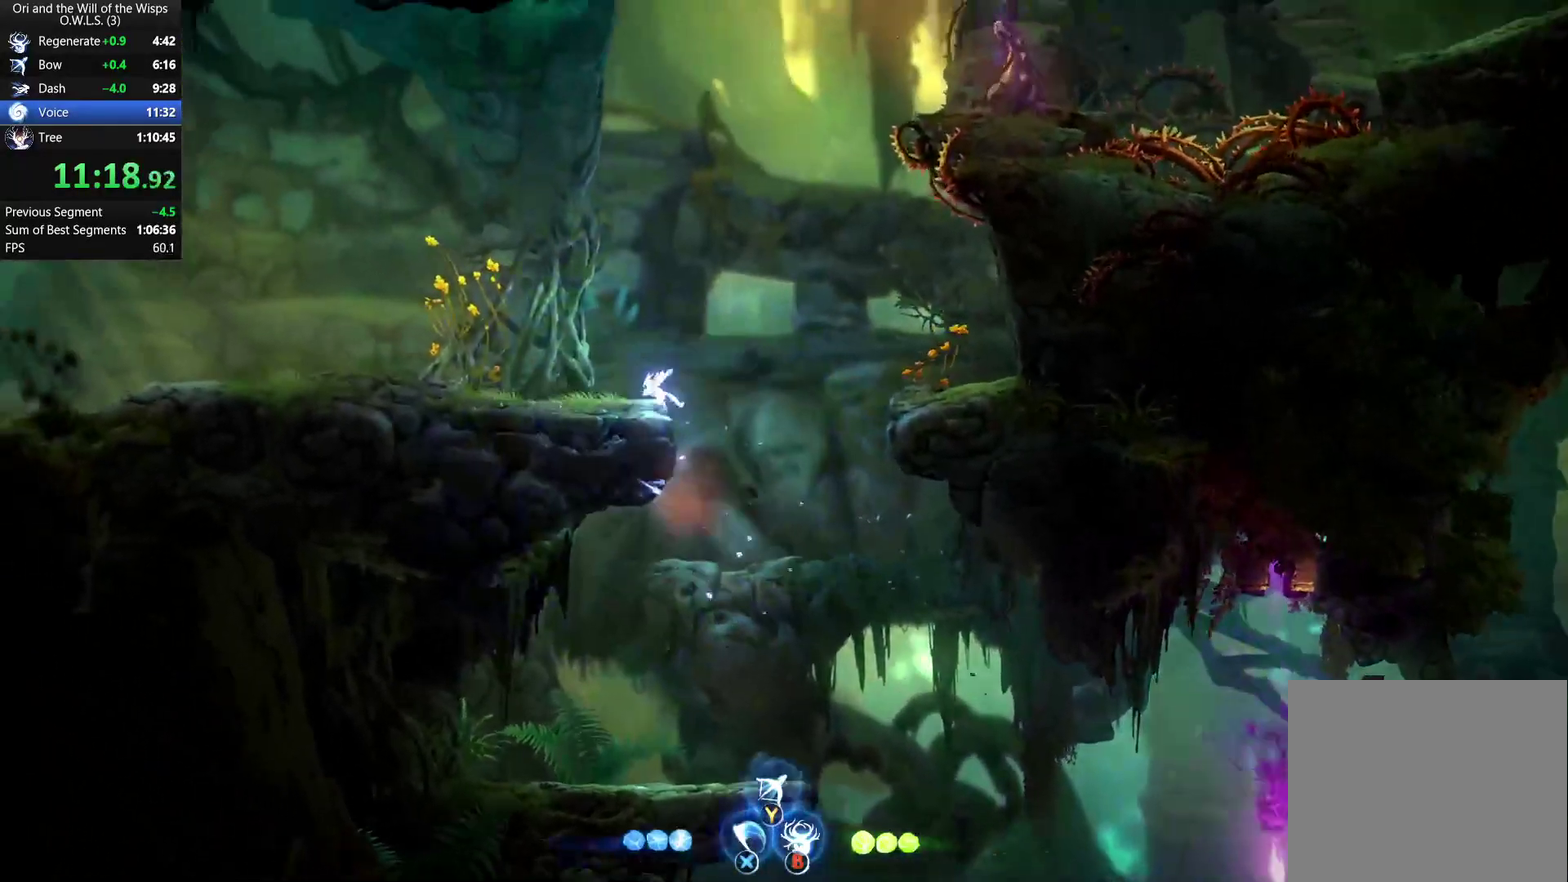
{"buttons": [], "left_stick": "center", "right_stick": "center", "events": [[100, "left_stick", "center"], [167, "left_stick", "right"], [367, "left_stick", "center"]]}
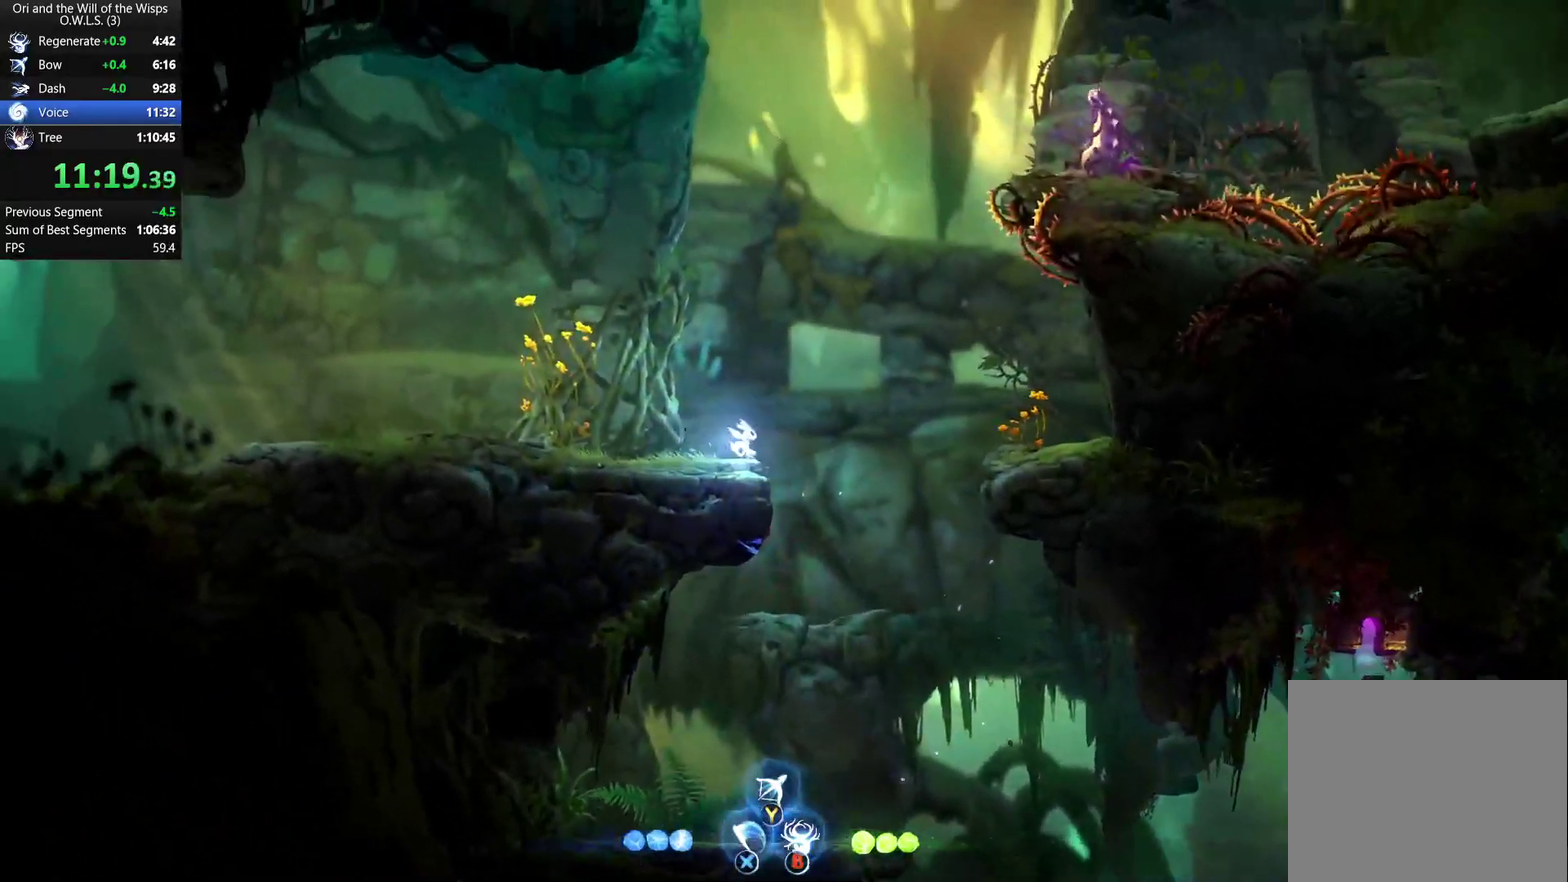
{"buttons": [], "left_stick": "center", "right_stick": "center", "events": [[167, "left_stick", "right"], [267, "left_stick", "center"]]}